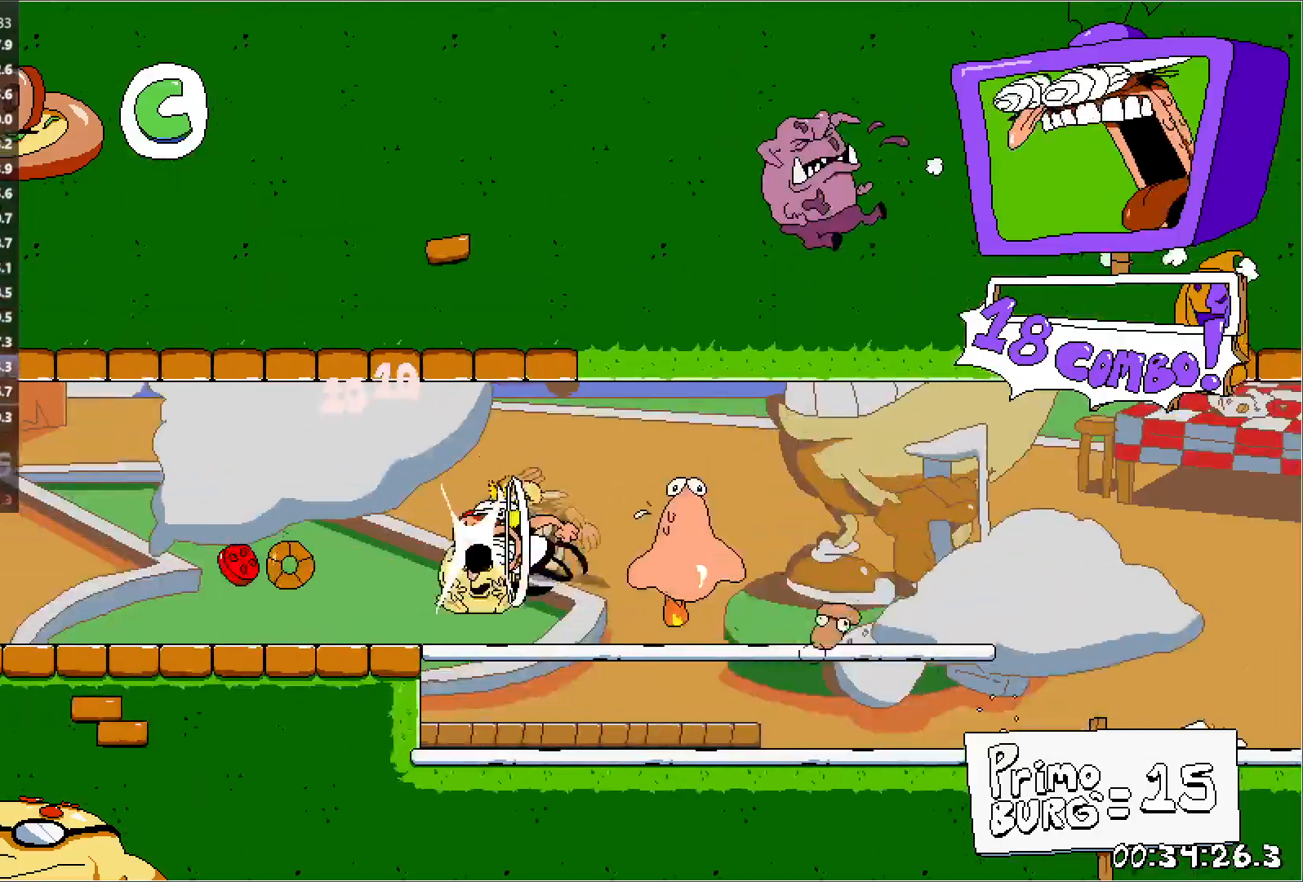
Gameplay with keyboard; each line is a JSON object with the keys held at the frame after it. "events" lists presses ("down") and releases ("up") of "down", "jump", "left", "punch", "right", "run" and "up" between this image and that frame as [ms after this image, input, new state], when the widget could be followed in between. No other keys are recorded. Mouse input is not recorded. Key names are as the overlay labels them; some are game actions (e.g. jump) rather than physical keys.
{"keys": ["left", "run"], "events": []}
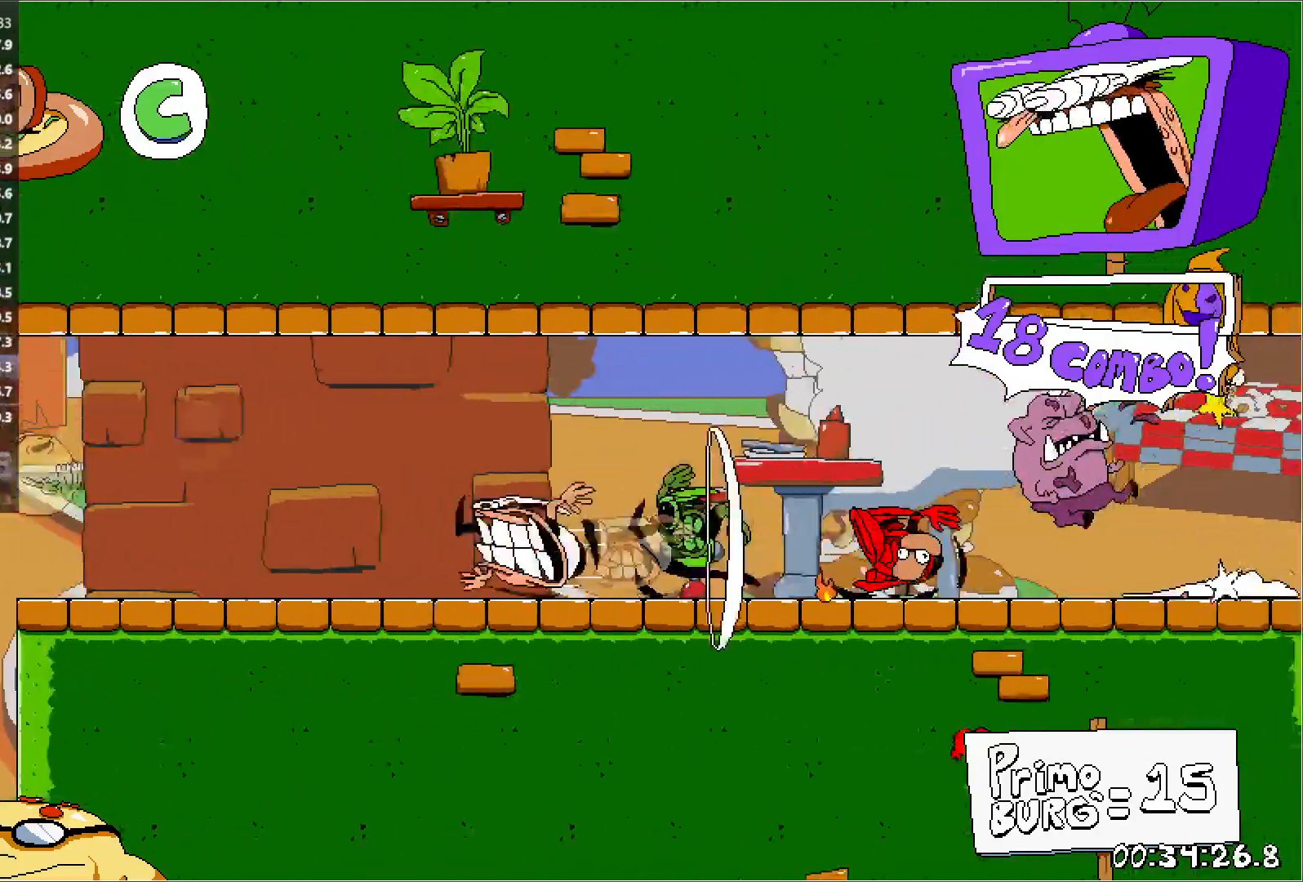
{"keys": [], "events": [[283, "punch", "down"], [283, "right", "down"], [300, "run", "up"], [317, "left", "up"], [350, "punch", "up"], [367, "right", "up"]]}
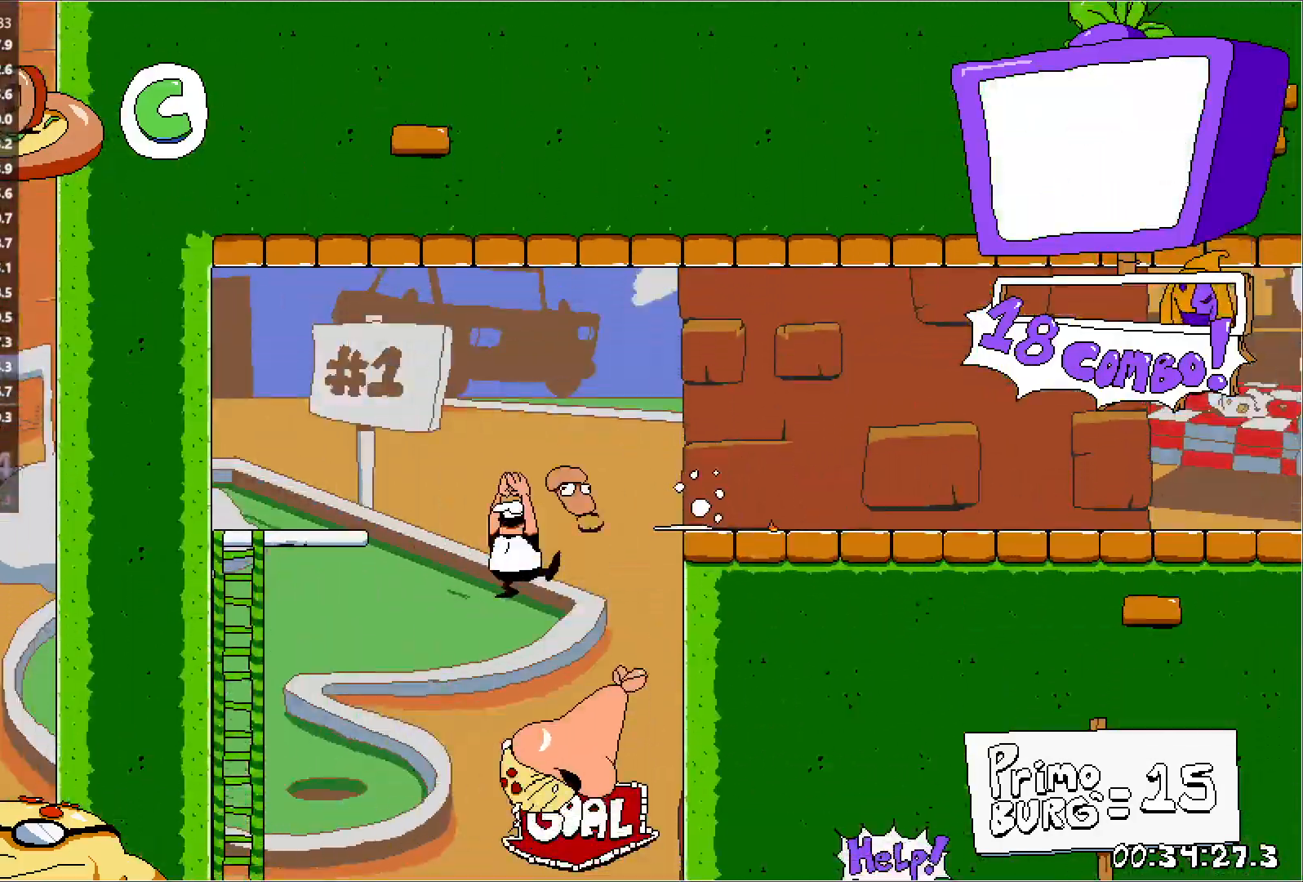
{"keys": ["right", "run"], "events": [[33, "punch", "down"], [67, "right", "down"], [167, "run", "down"], [183, "punch", "up"]]}
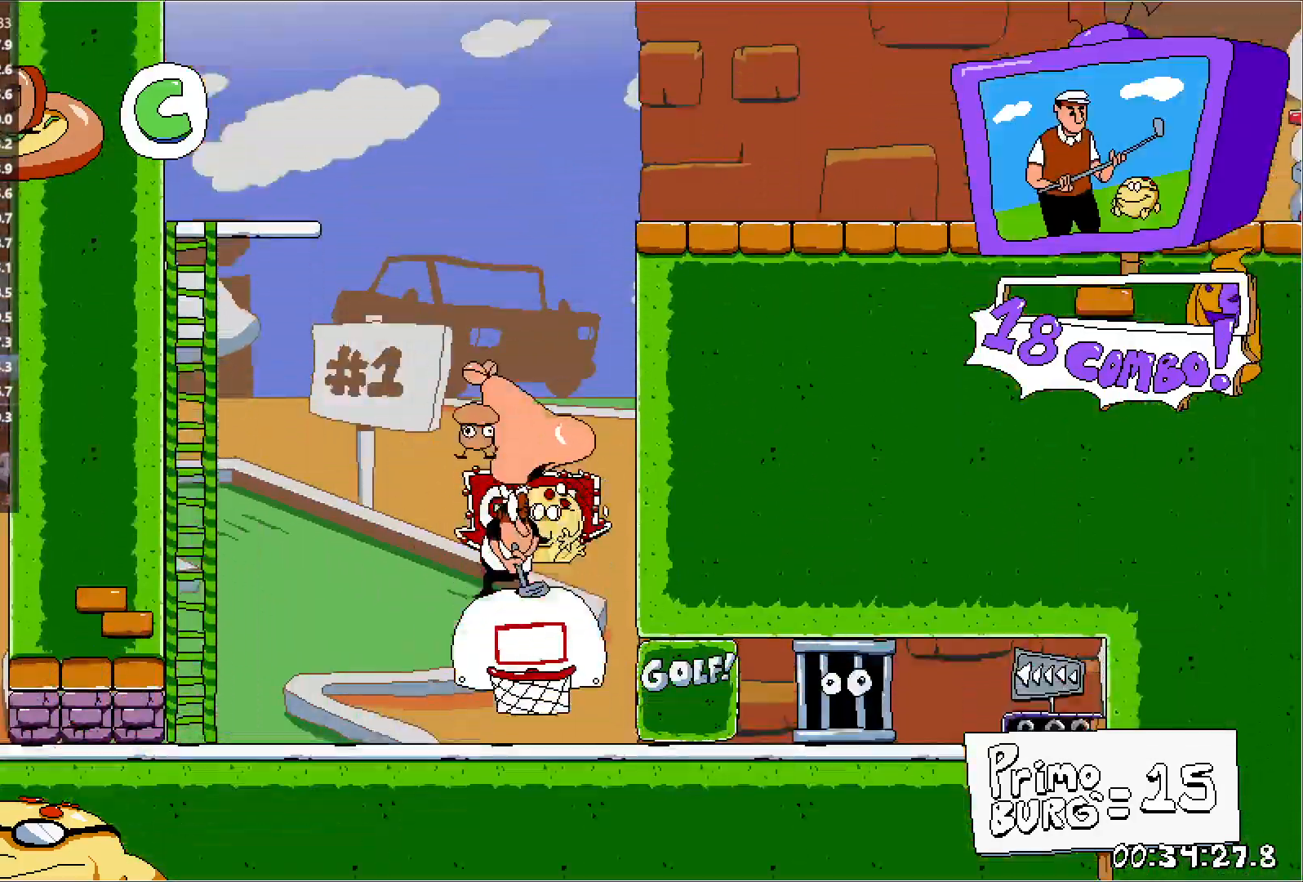
{"keys": ["punch", "right", "run"], "events": [[133, "punch", "down"], [167, "down", "down"], [417, "down", "up"]]}
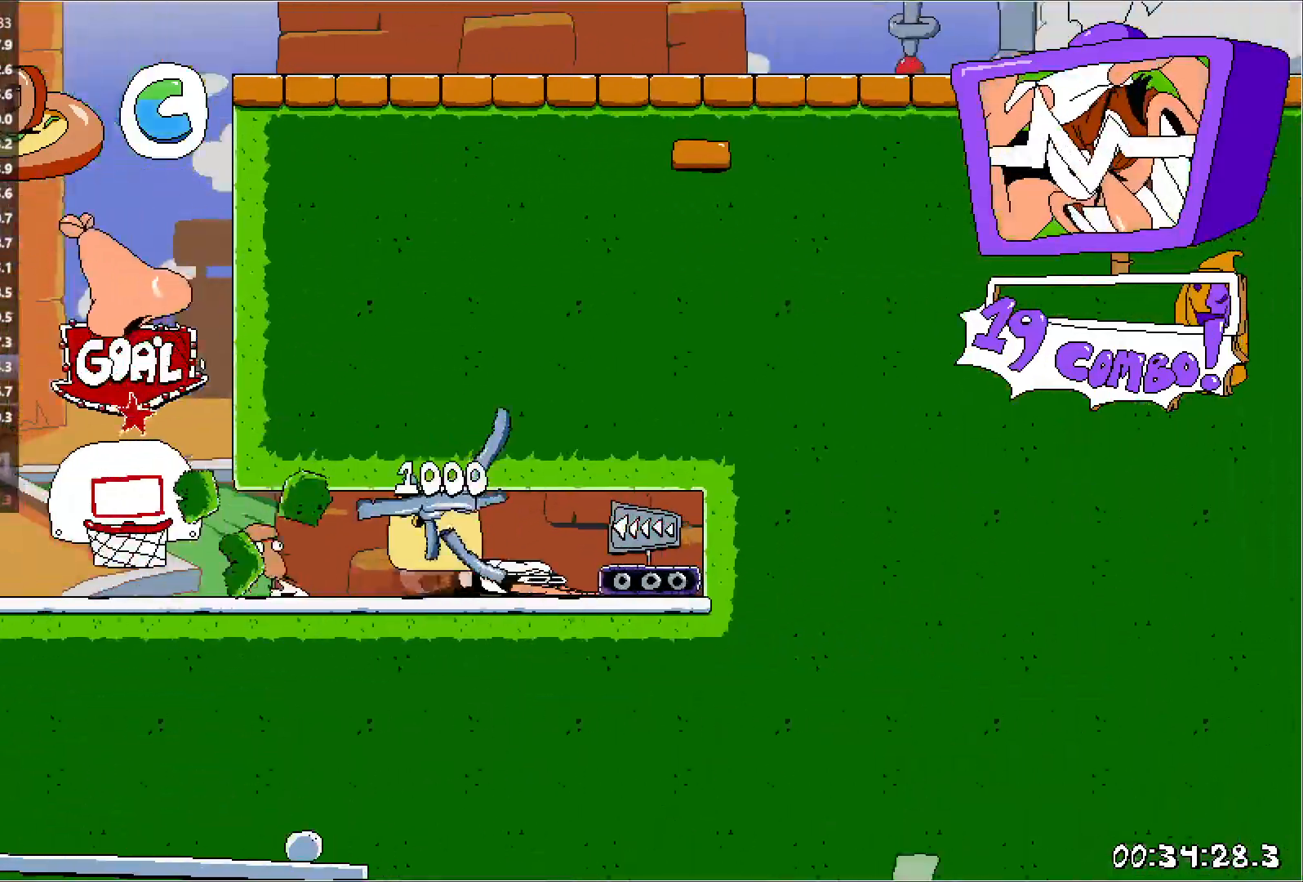
{"keys": ["down", "left", "run"], "events": [[17, "punch", "up"], [83, "left", "down"], [100, "right", "up"], [500, "down", "down"]]}
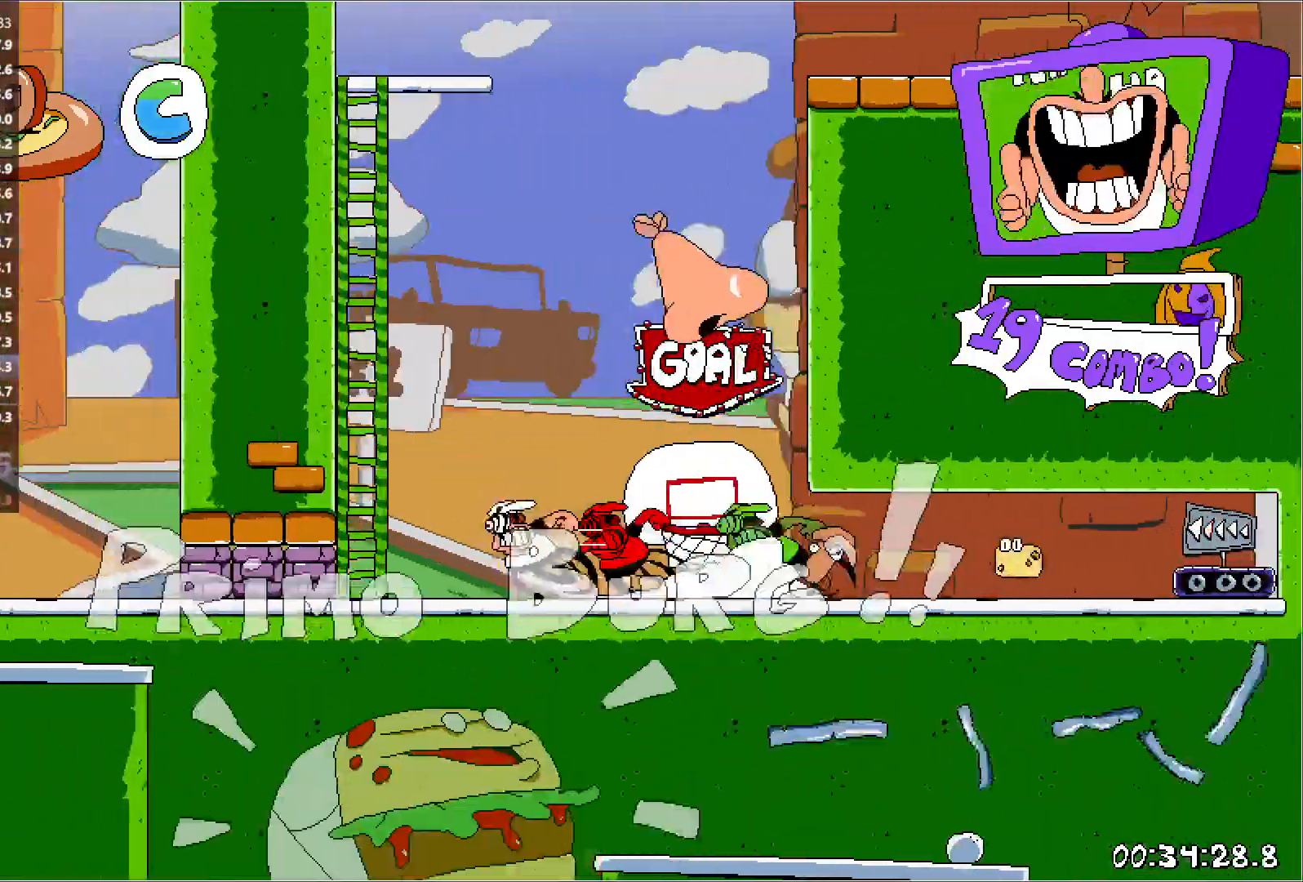
{"keys": ["left", "run"], "events": [[233, "down", "up"]]}
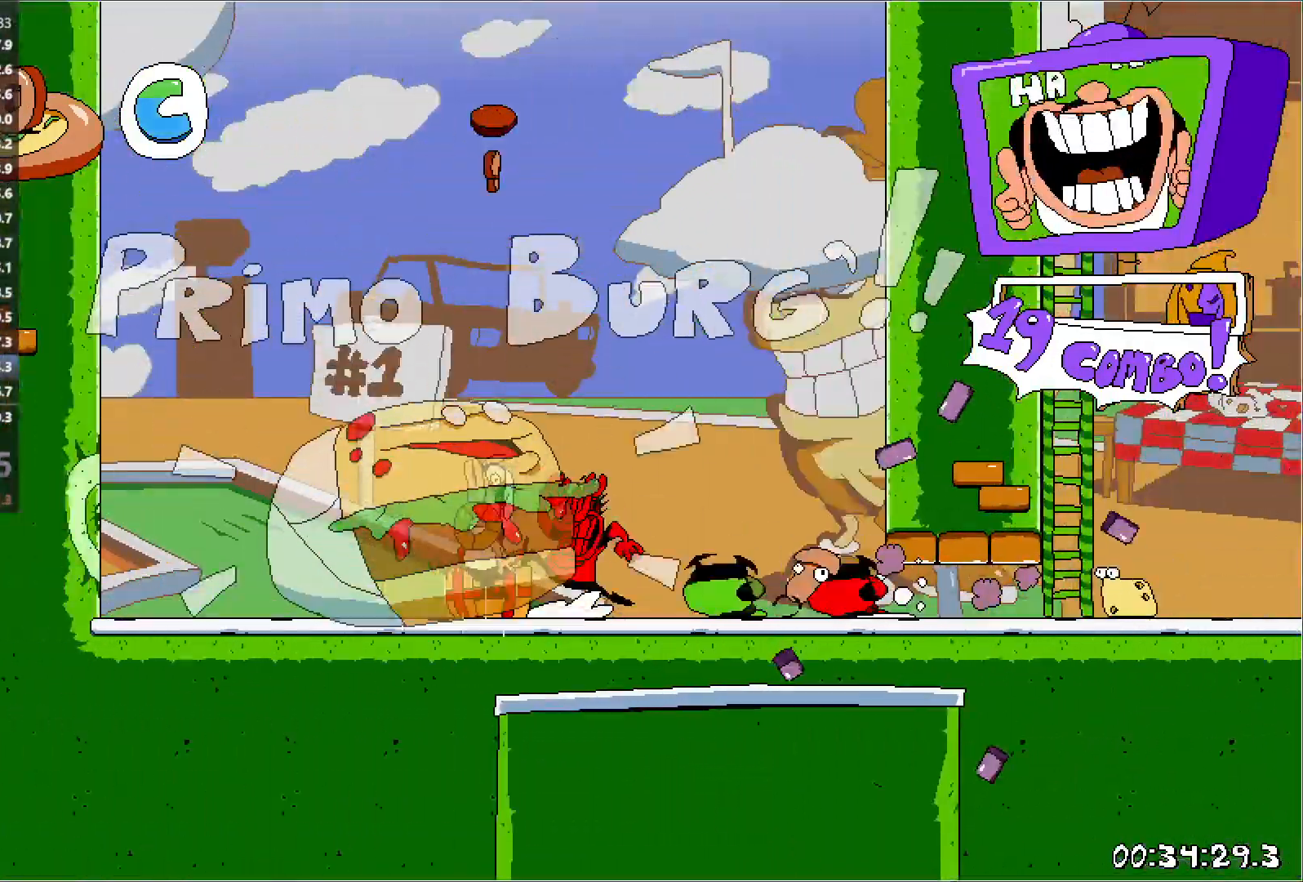
{"keys": ["left", "run"], "events": []}
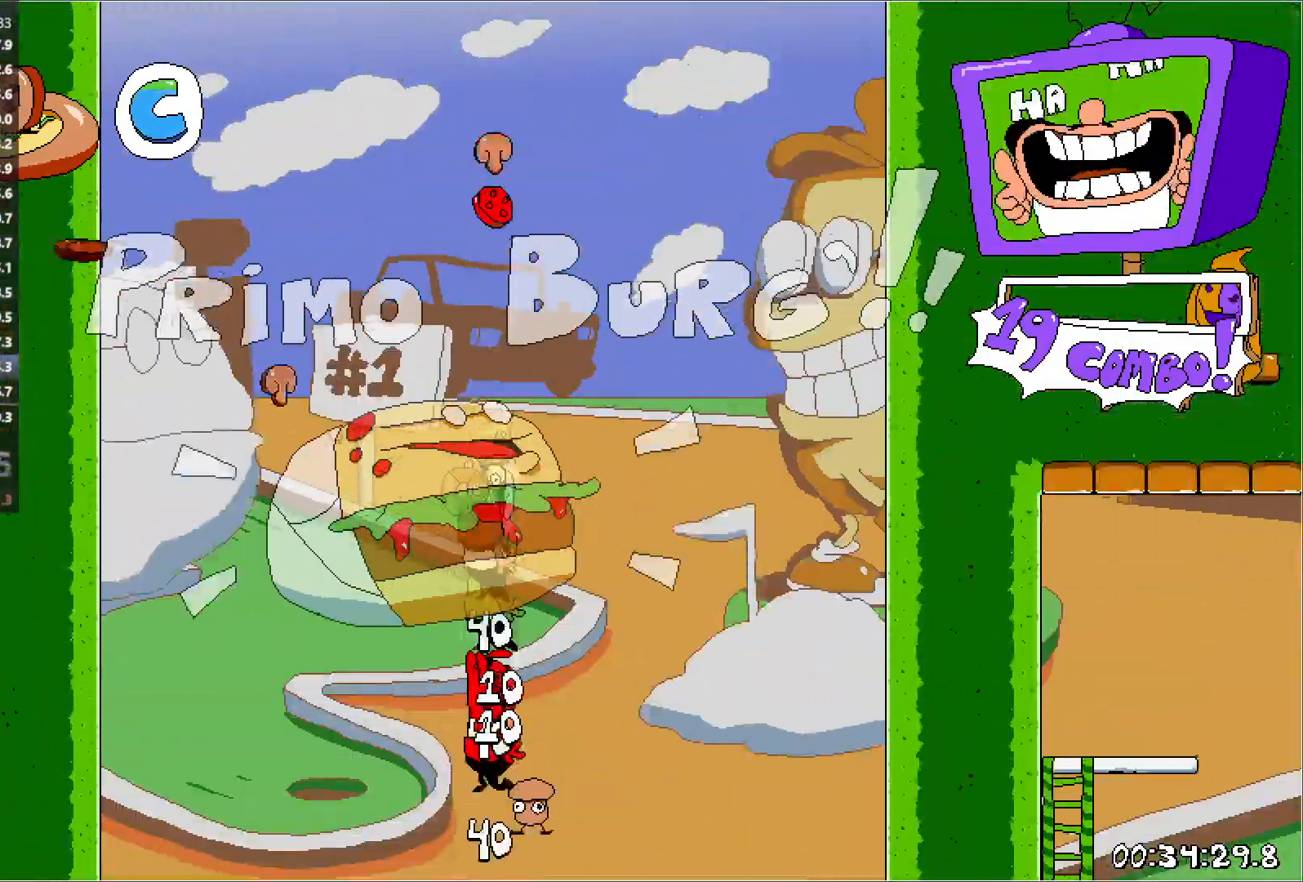
{"keys": ["left", "run"], "events": []}
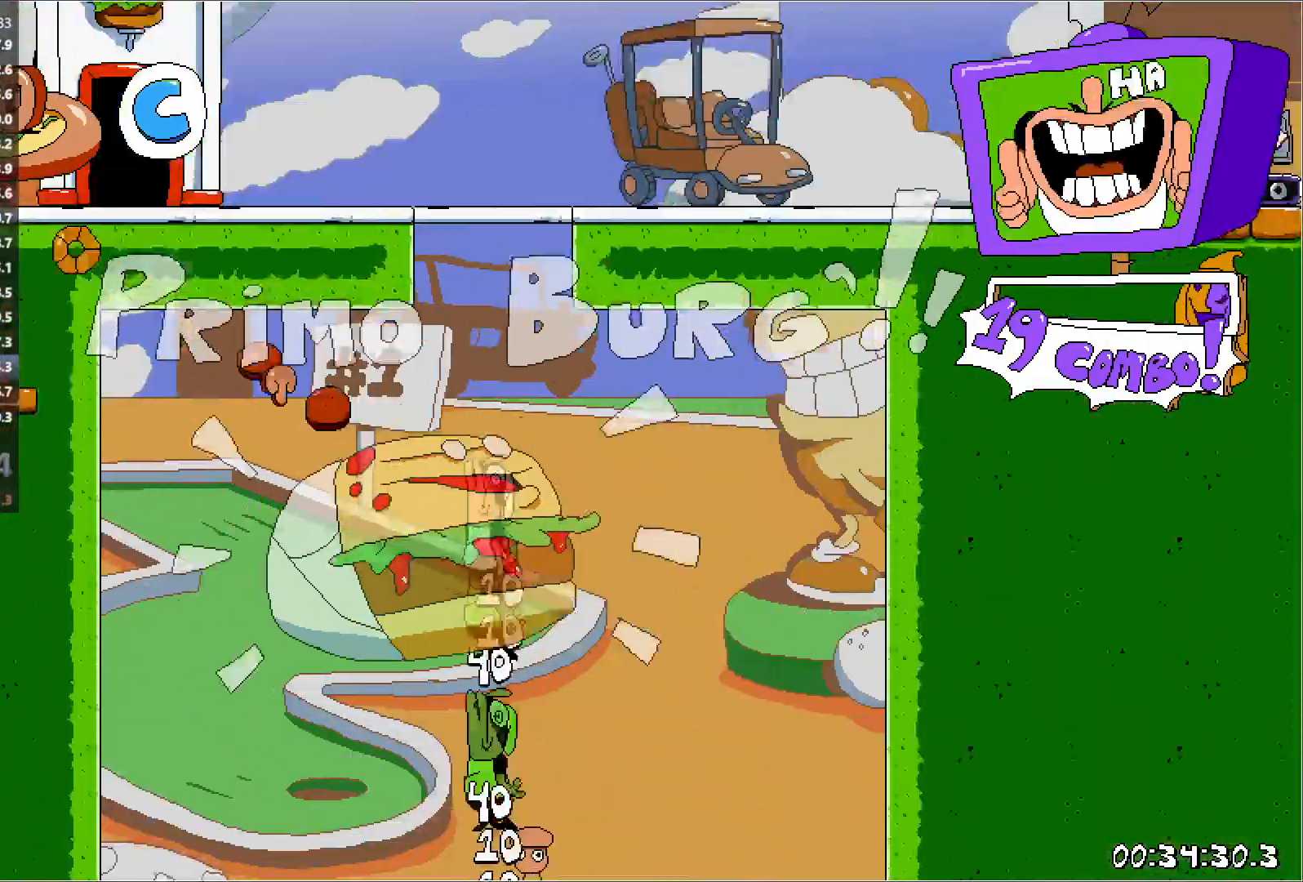
{"keys": ["left", "run"], "events": []}
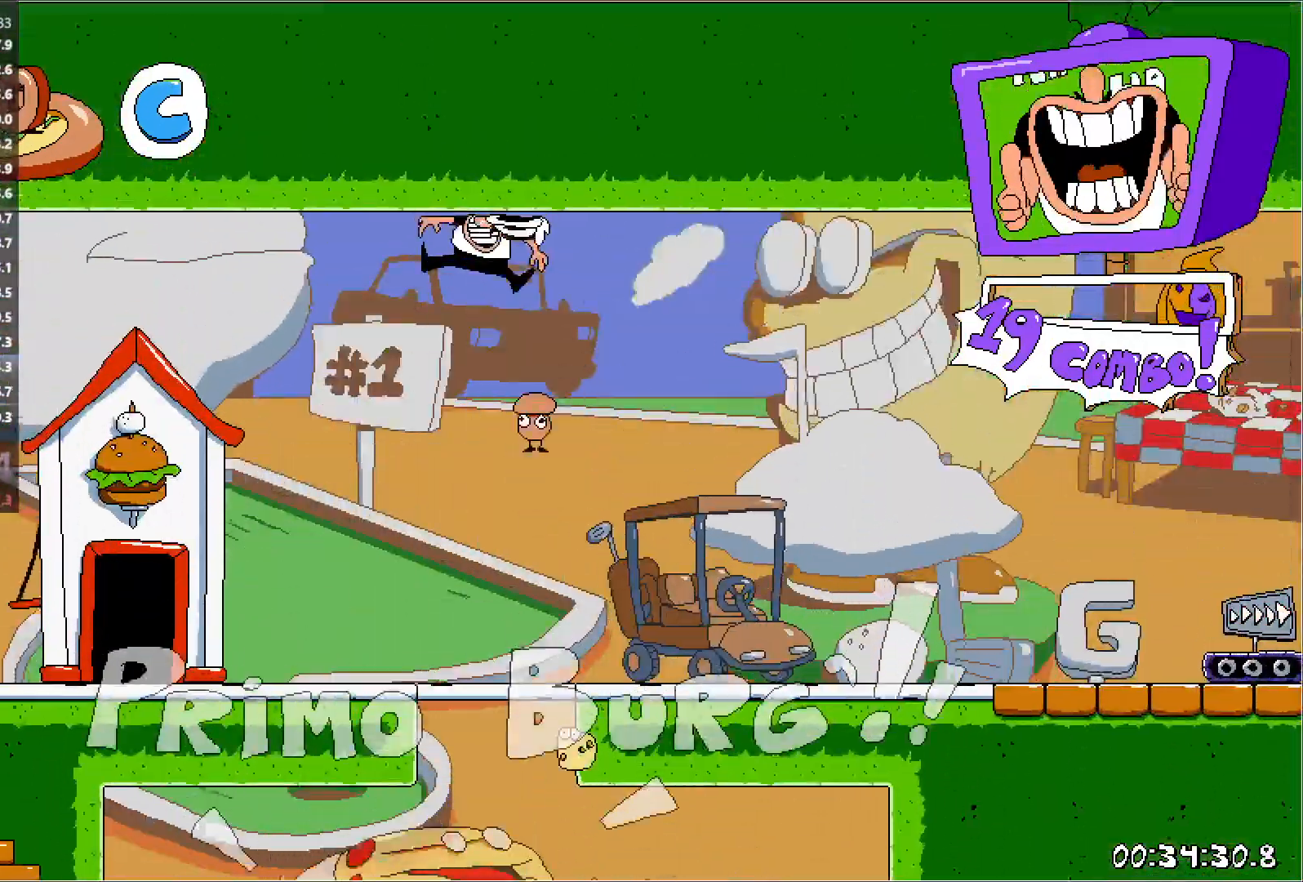
{"keys": ["left", "run"], "events": []}
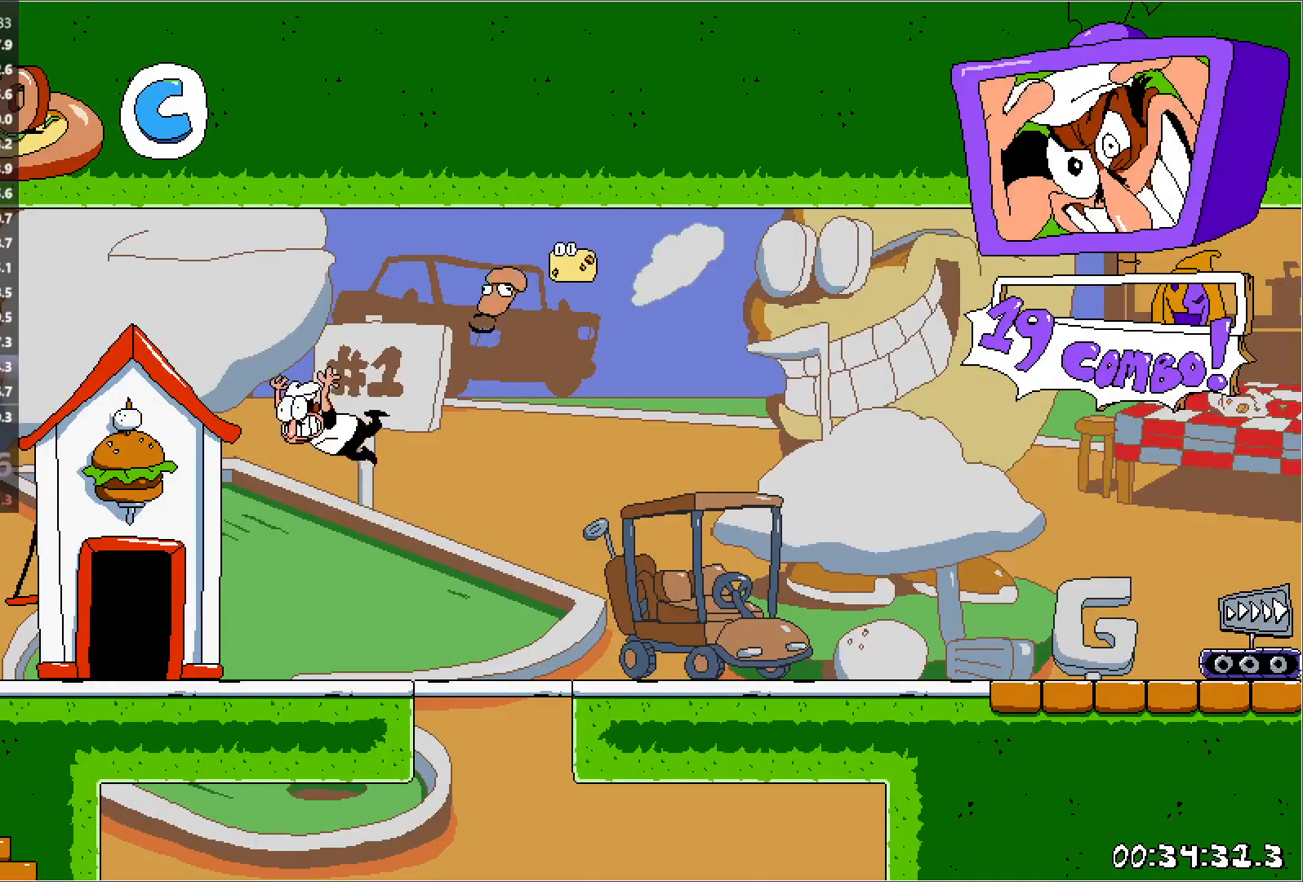
{"keys": ["right", "run"], "events": [[167, "up", "down"], [333, "left", "up"], [350, "right", "down"], [350, "up", "up"]]}
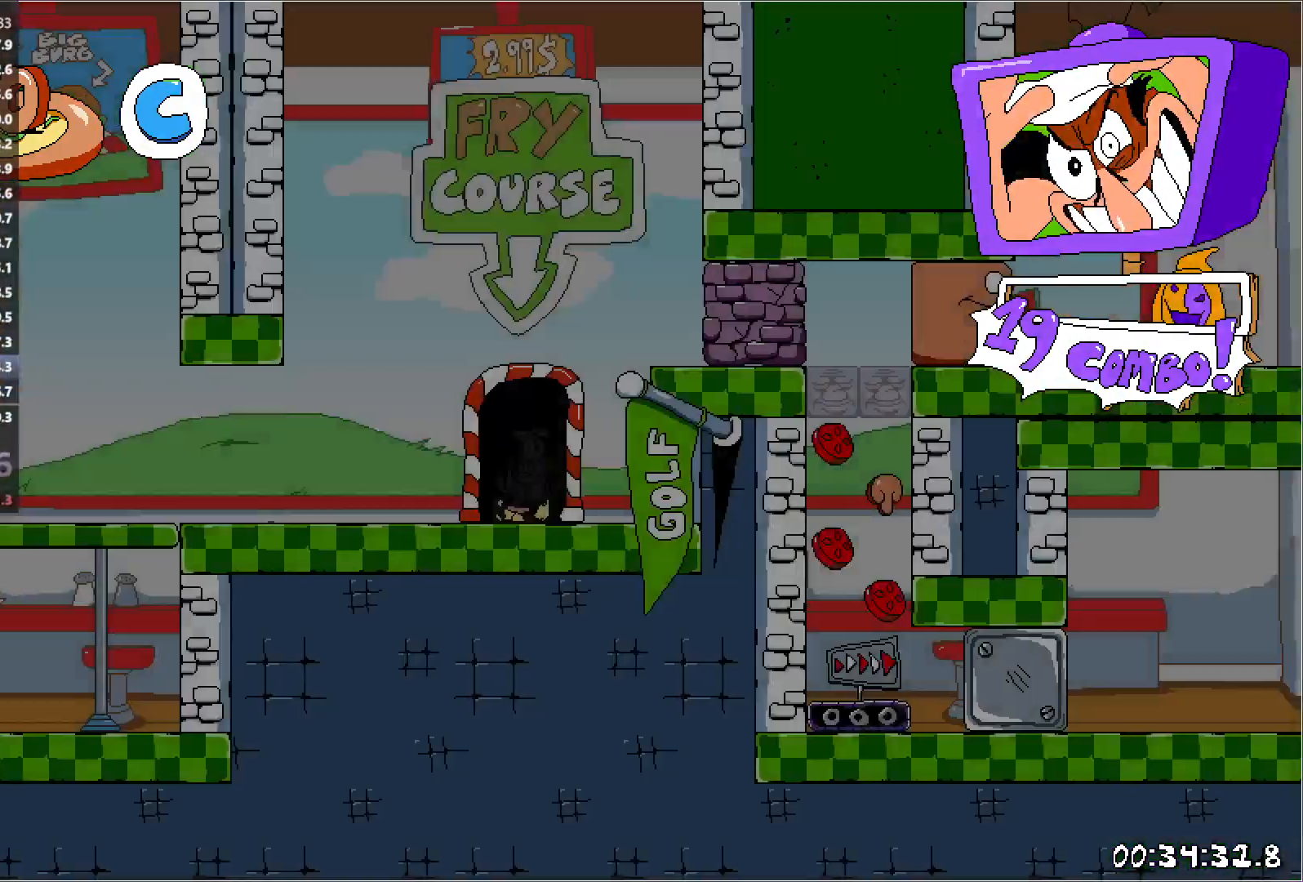
{"keys": ["right", "run"], "events": []}
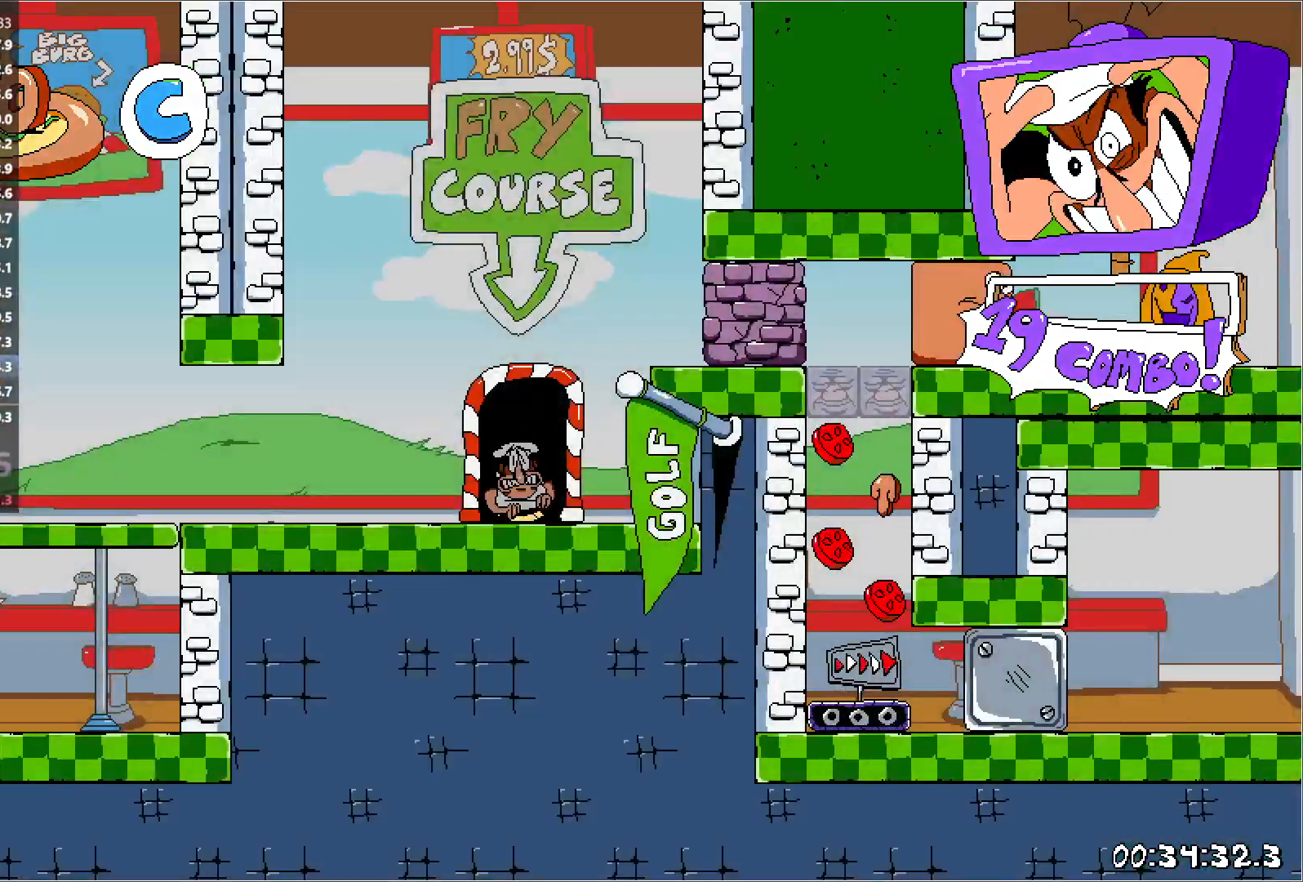
{"keys": ["right", "run"], "events": [[283, "punch", "down"], [367, "jump", "down"], [450, "punch", "up"], [500, "jump", "up"]]}
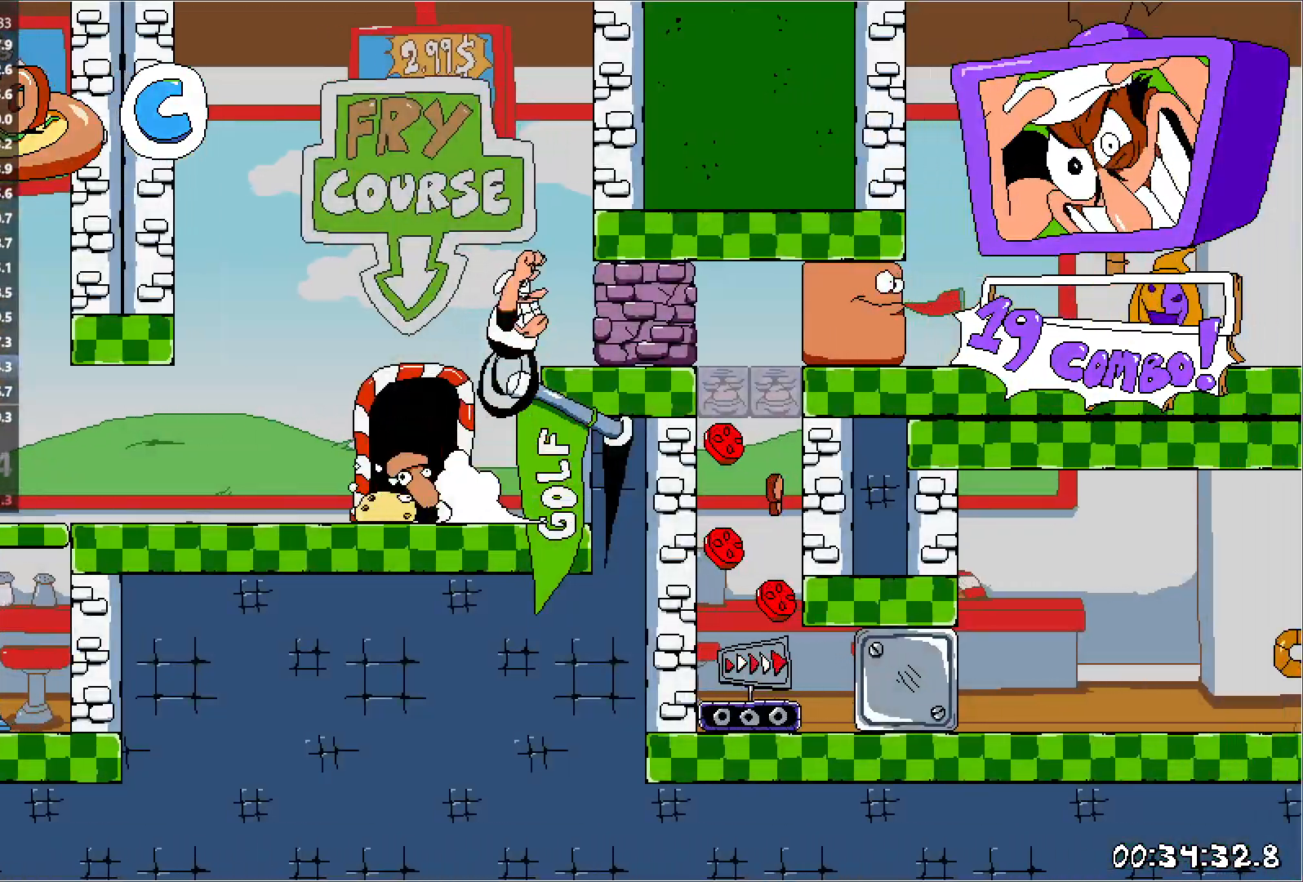
{"keys": ["right", "run"], "events": [[150, "punch", "down"], [250, "punch", "up"], [317, "punch", "down"], [333, "jump", "down"], [350, "down", "down"], [450, "jump", "up"], [450, "punch", "up"], [467, "down", "up"]]}
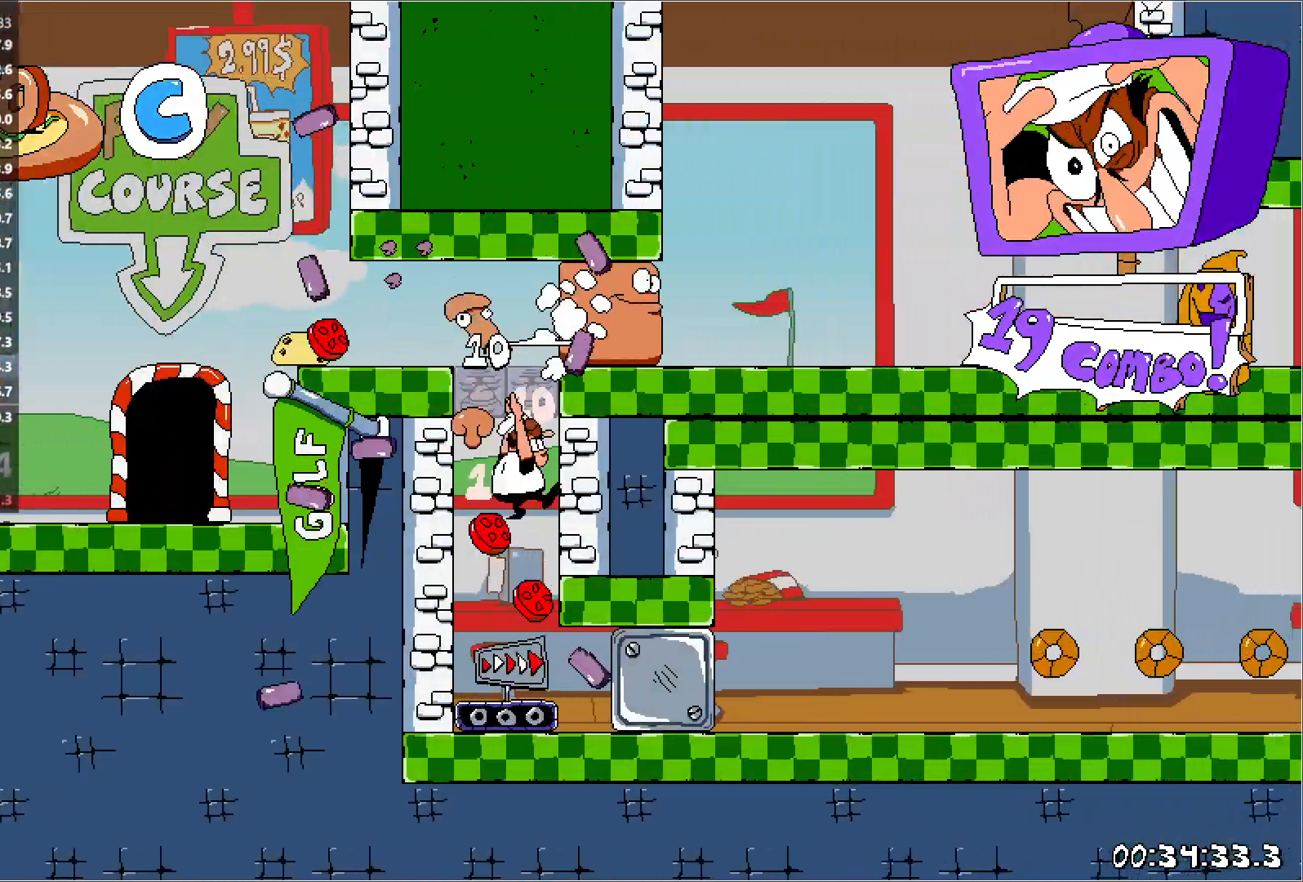
{"keys": ["right", "run"], "events": []}
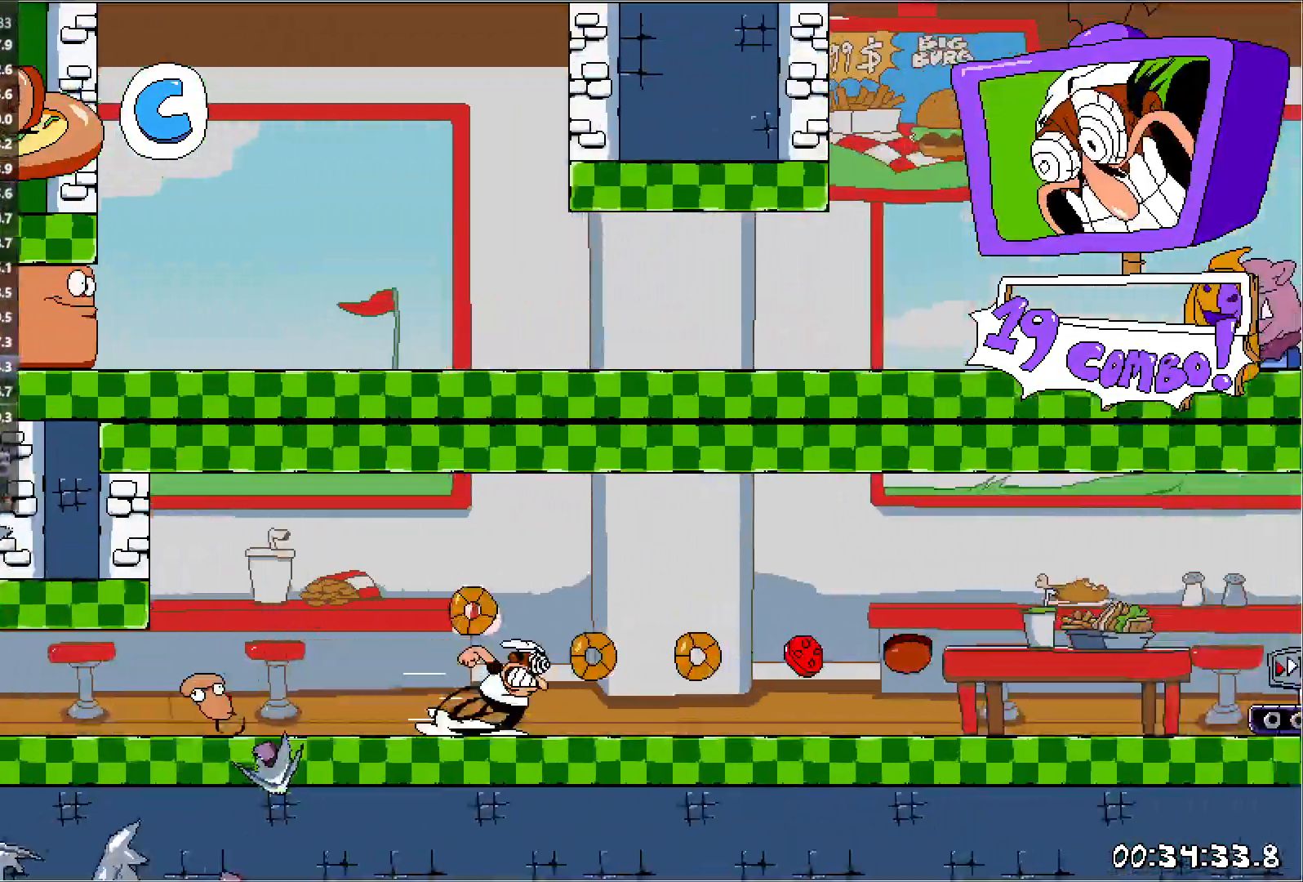
{"keys": ["right", "run"], "events": []}
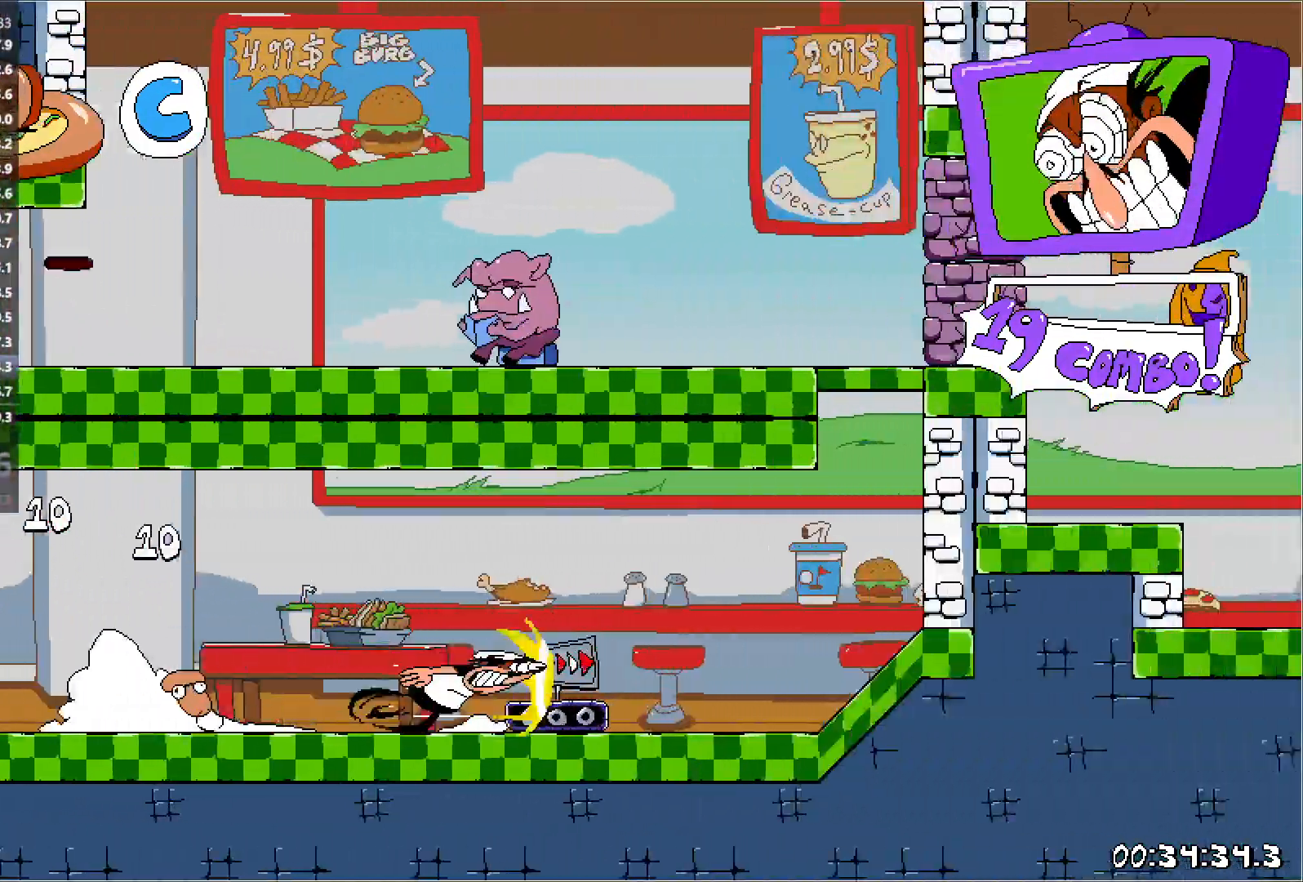
{"keys": ["right", "run"], "events": [[367, "punch", "down"], [400, "run", "up"], [450, "punch", "up"], [500, "run", "down"]]}
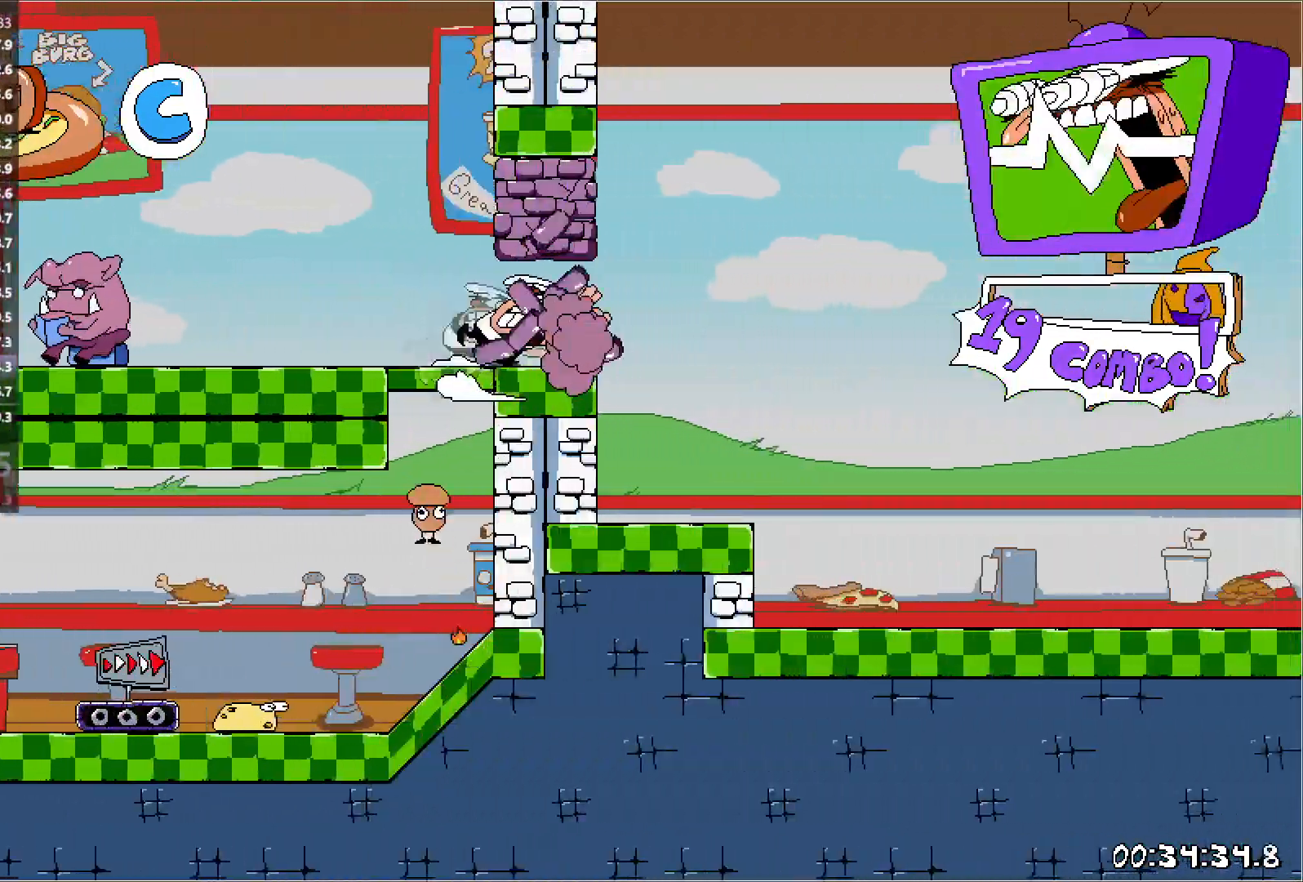
{"keys": ["right", "run"], "events": [[17, "down", "down"], [33, "punch", "down"], [217, "punch", "up"], [333, "down", "up"]]}
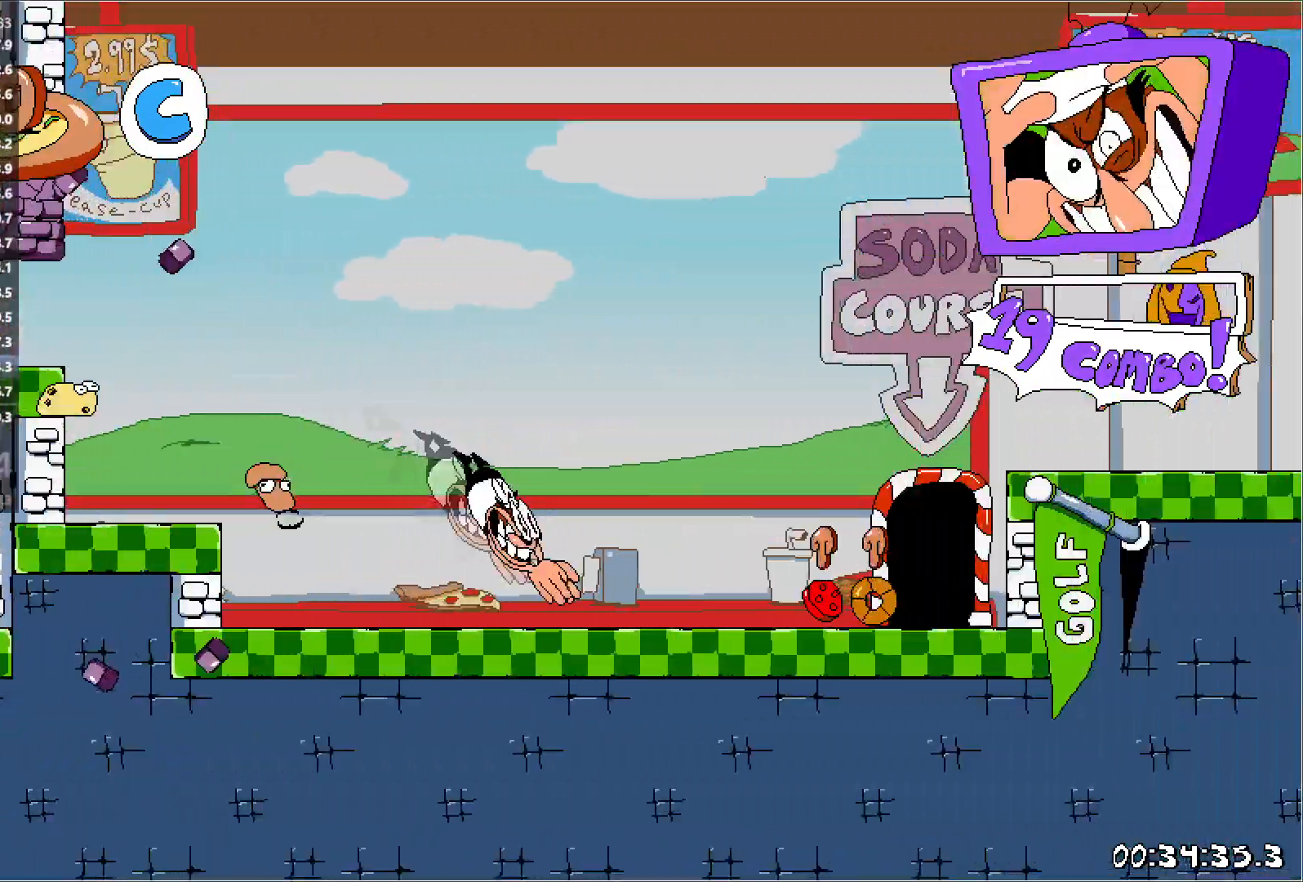
{"keys": ["left", "run"], "events": [[267, "up", "down"], [383, "left", "down"], [383, "right", "up"], [417, "up", "up"]]}
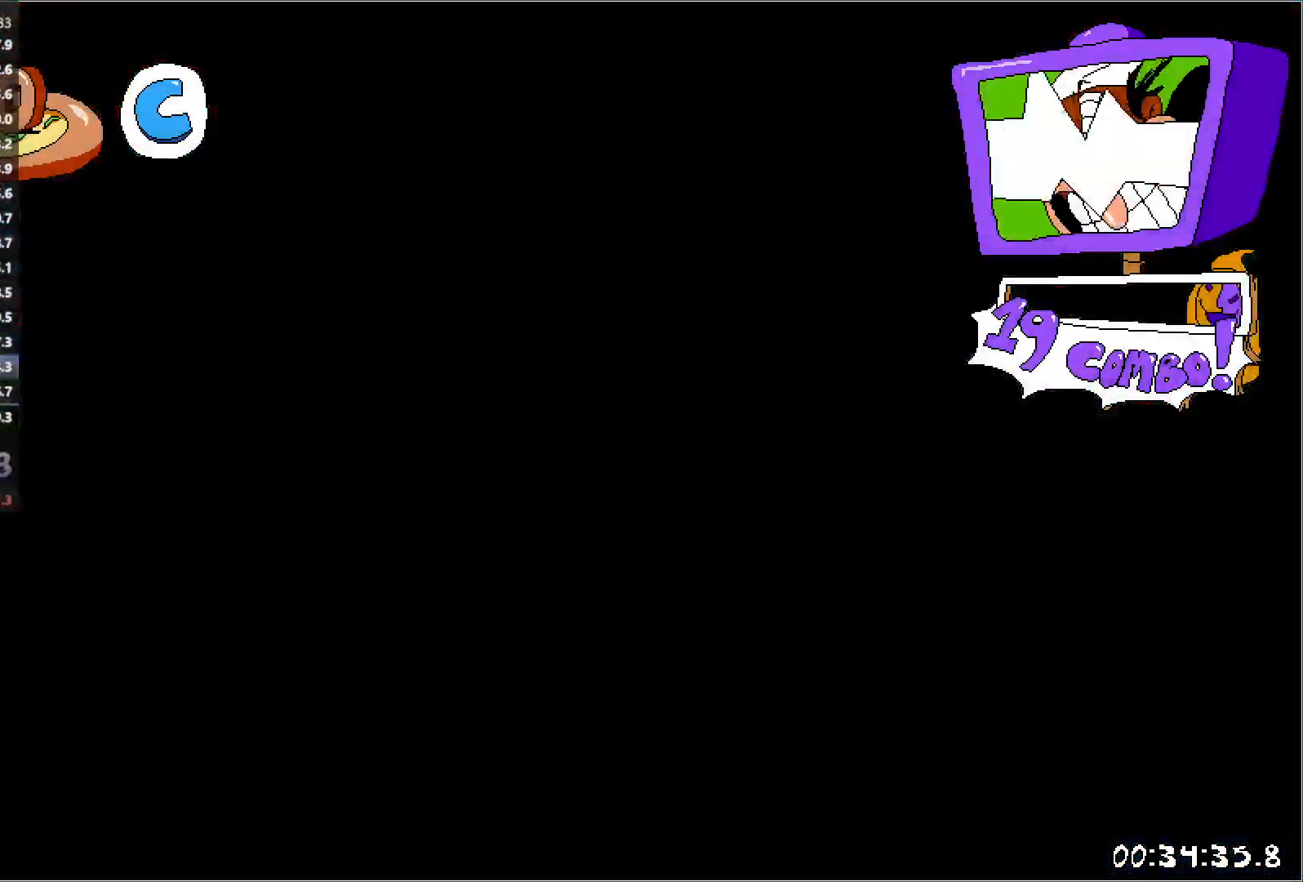
{"keys": ["left", "run"], "events": []}
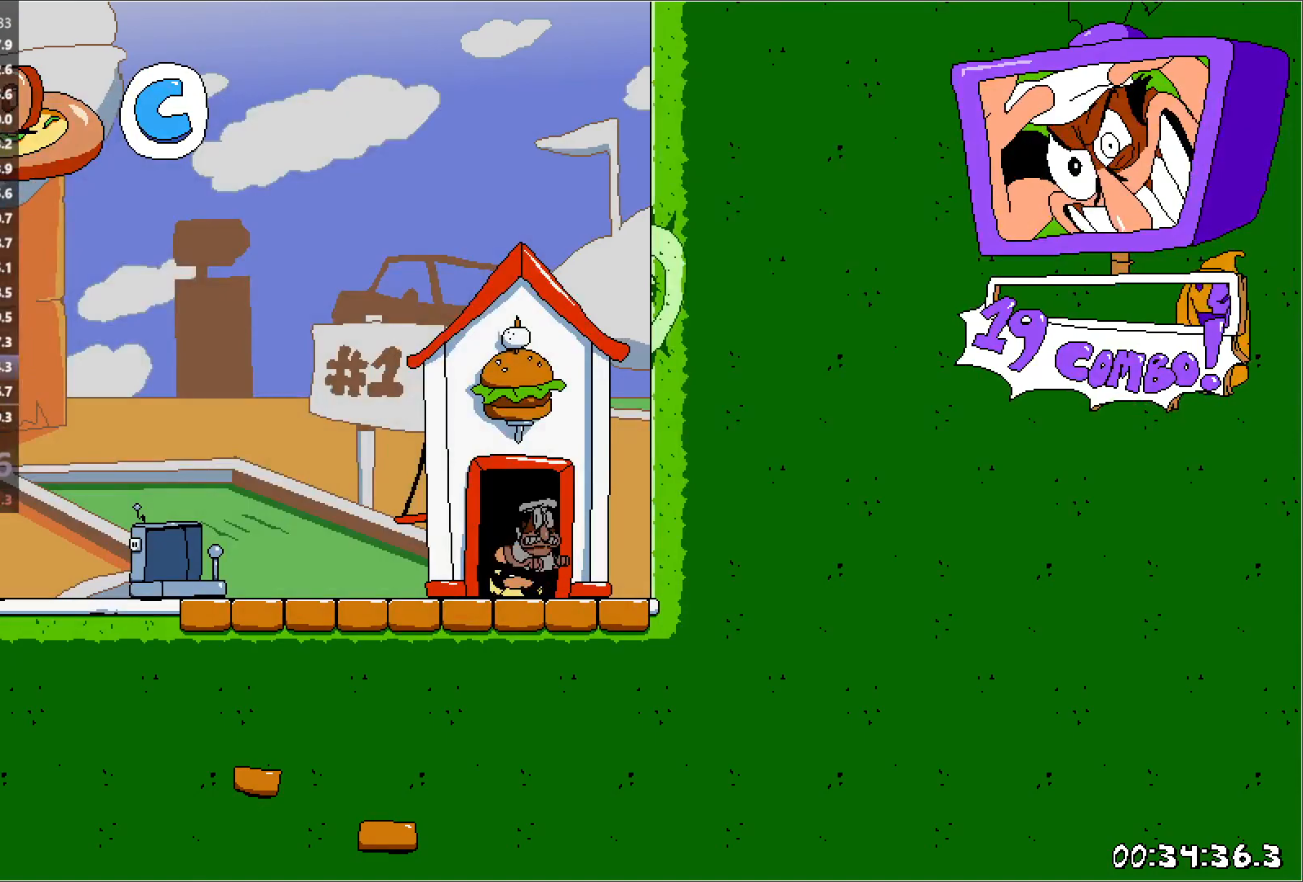
{"keys": ["left", "run"], "events": [[267, "punch", "down"], [283, "down", "down"], [467, "down", "up"], [467, "punch", "up"]]}
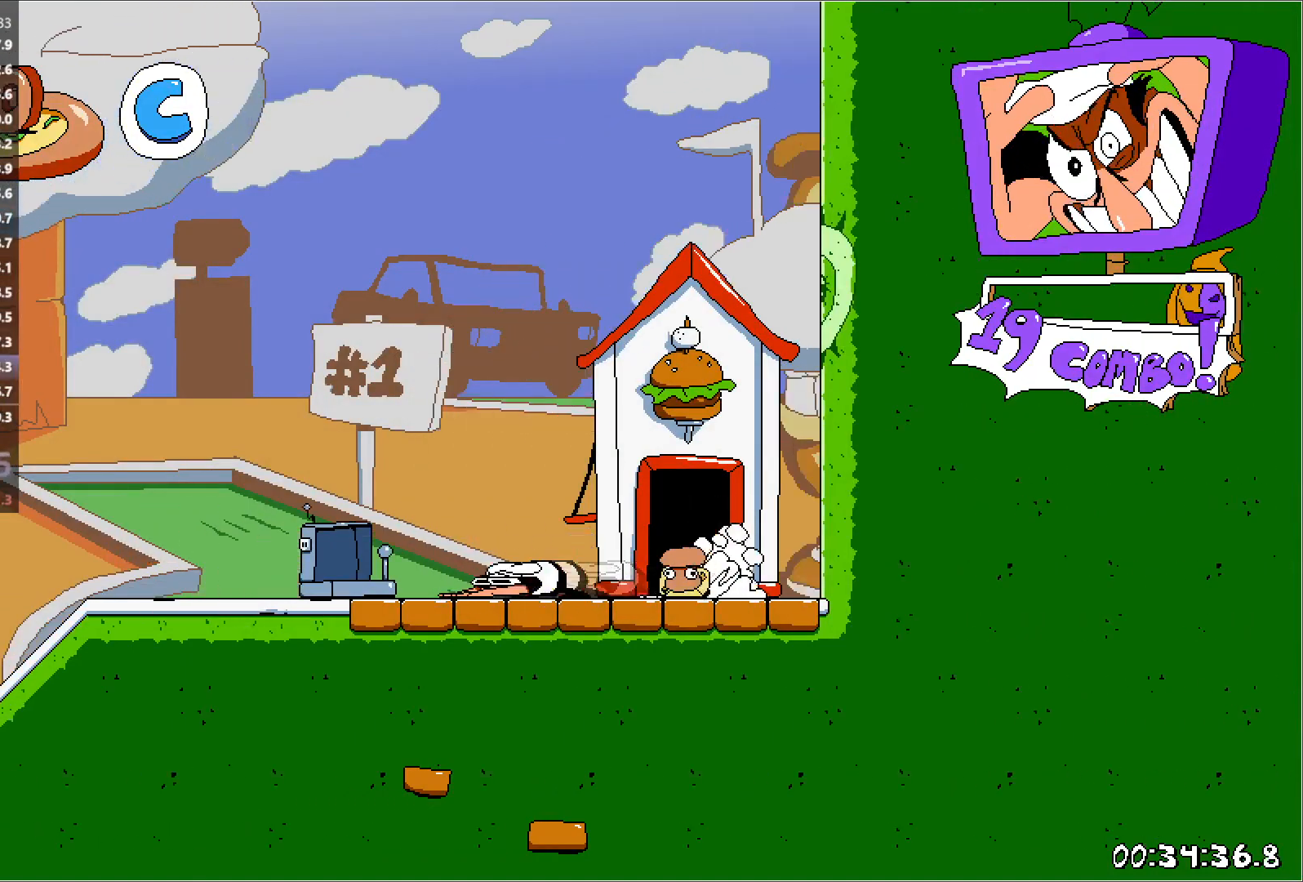
{"keys": ["jump", "left", "run"], "events": [[450, "jump", "down"]]}
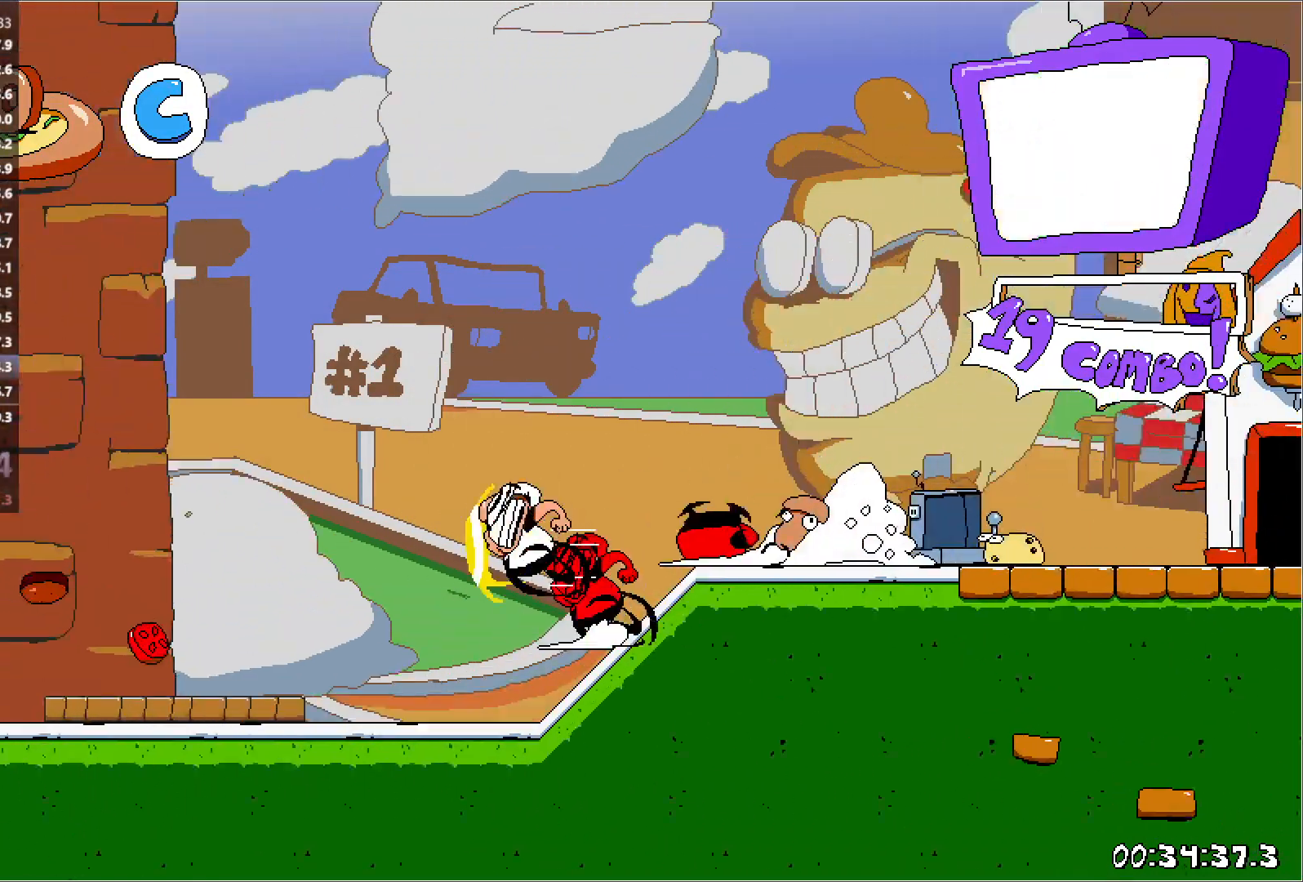
{"keys": ["down", "left", "run"], "events": [[400, "down", "down"], [417, "jump", "up"]]}
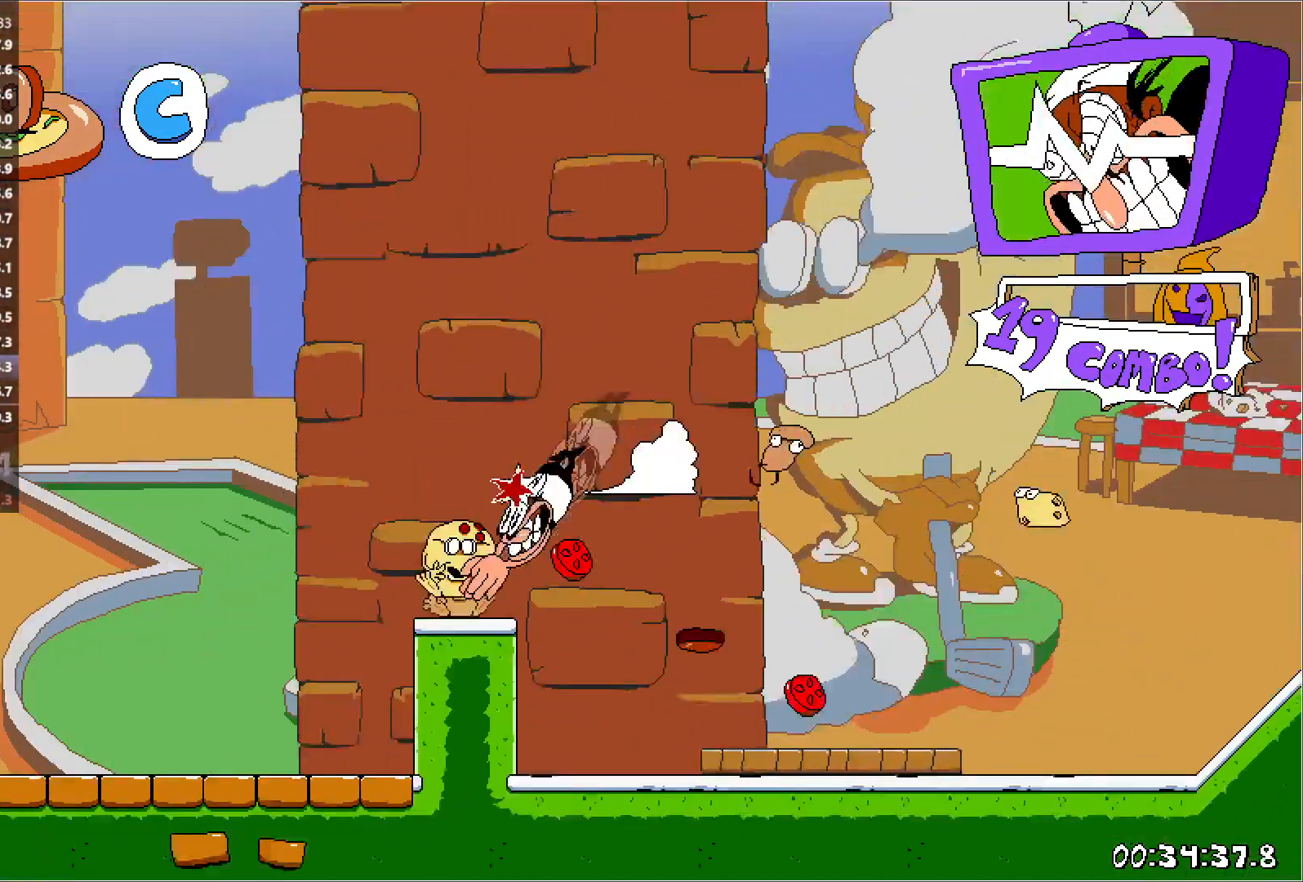
{"keys": ["left", "run"], "events": [[183, "down", "up"]]}
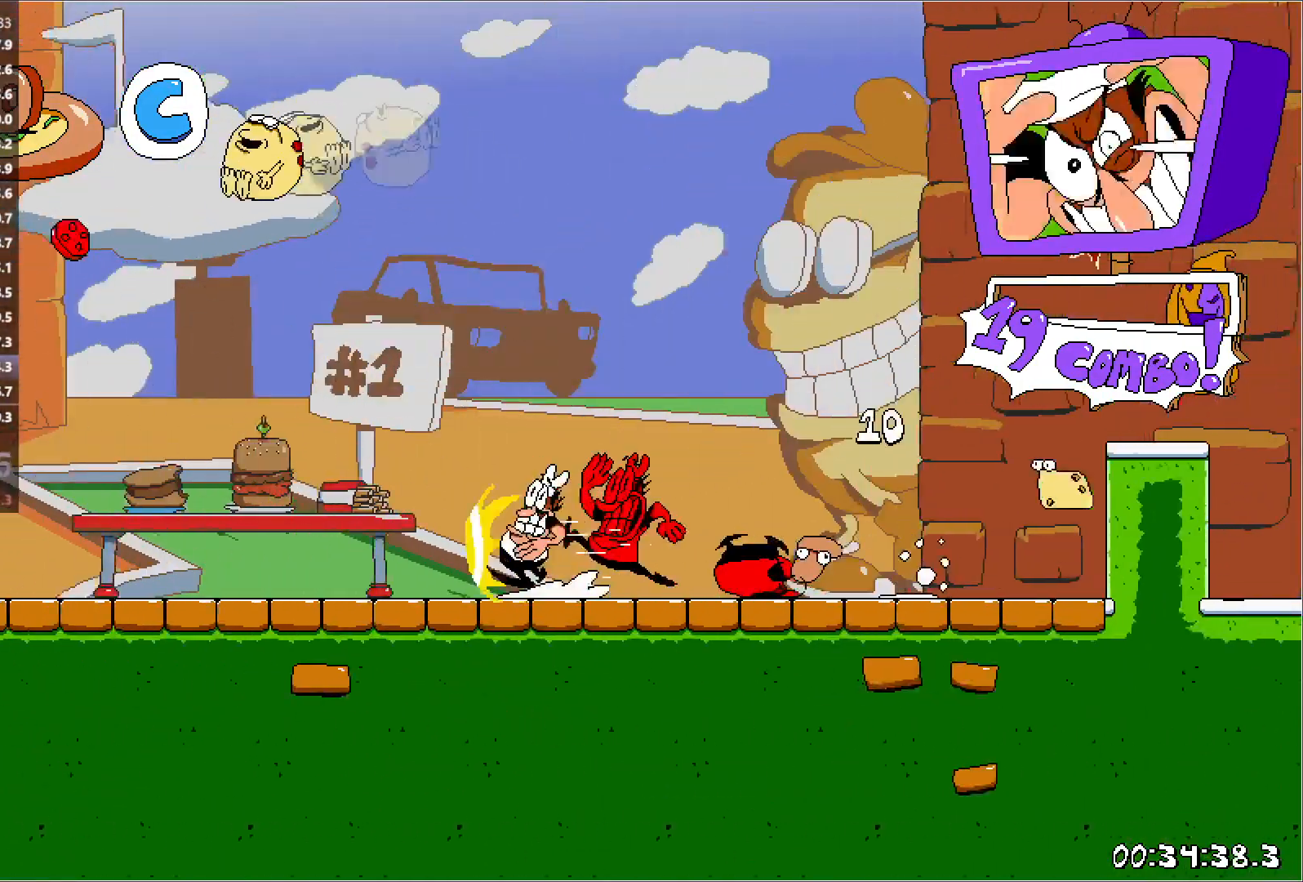
{"keys": ["left", "run"], "events": []}
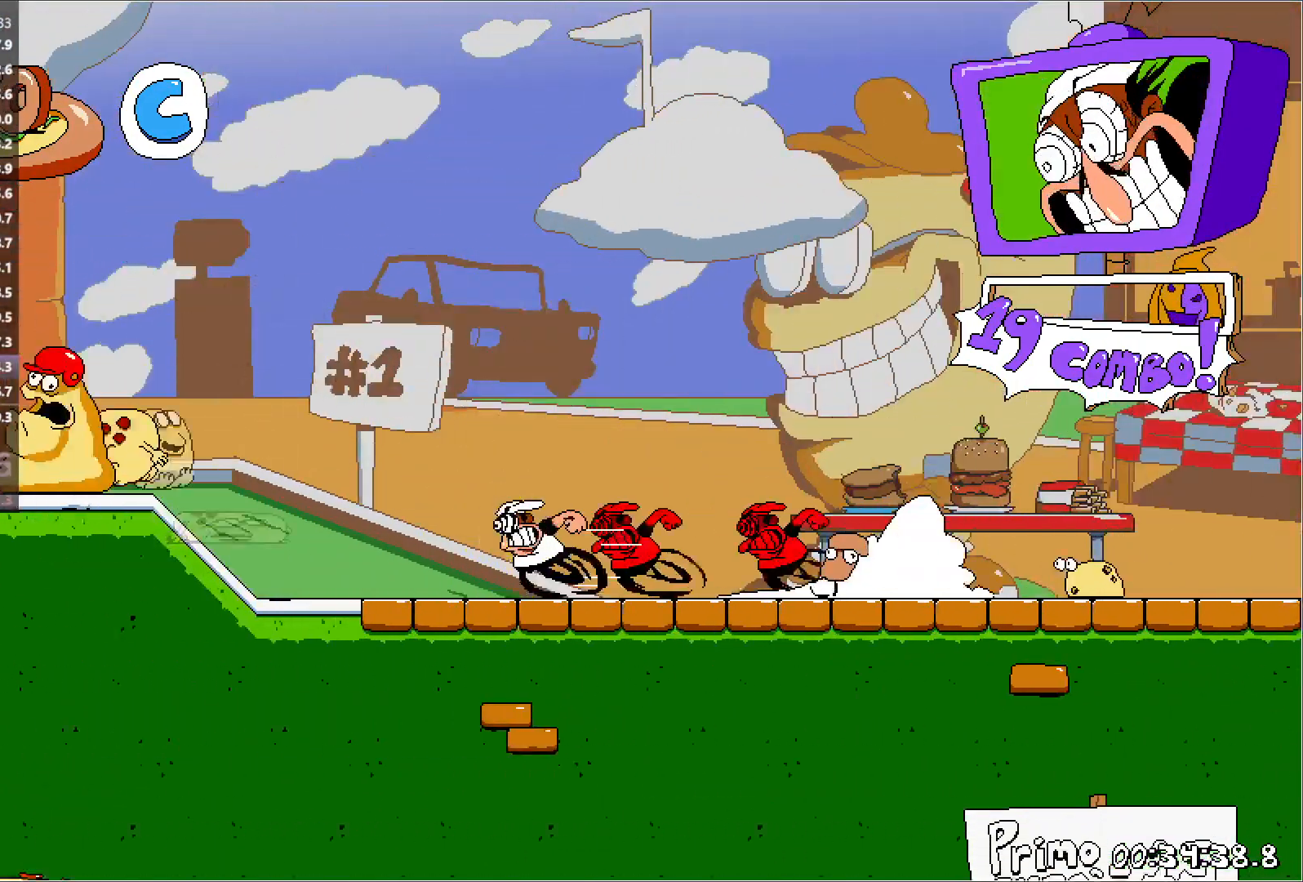
{"keys": ["jump", "left", "run"], "events": [[400, "jump", "down"]]}
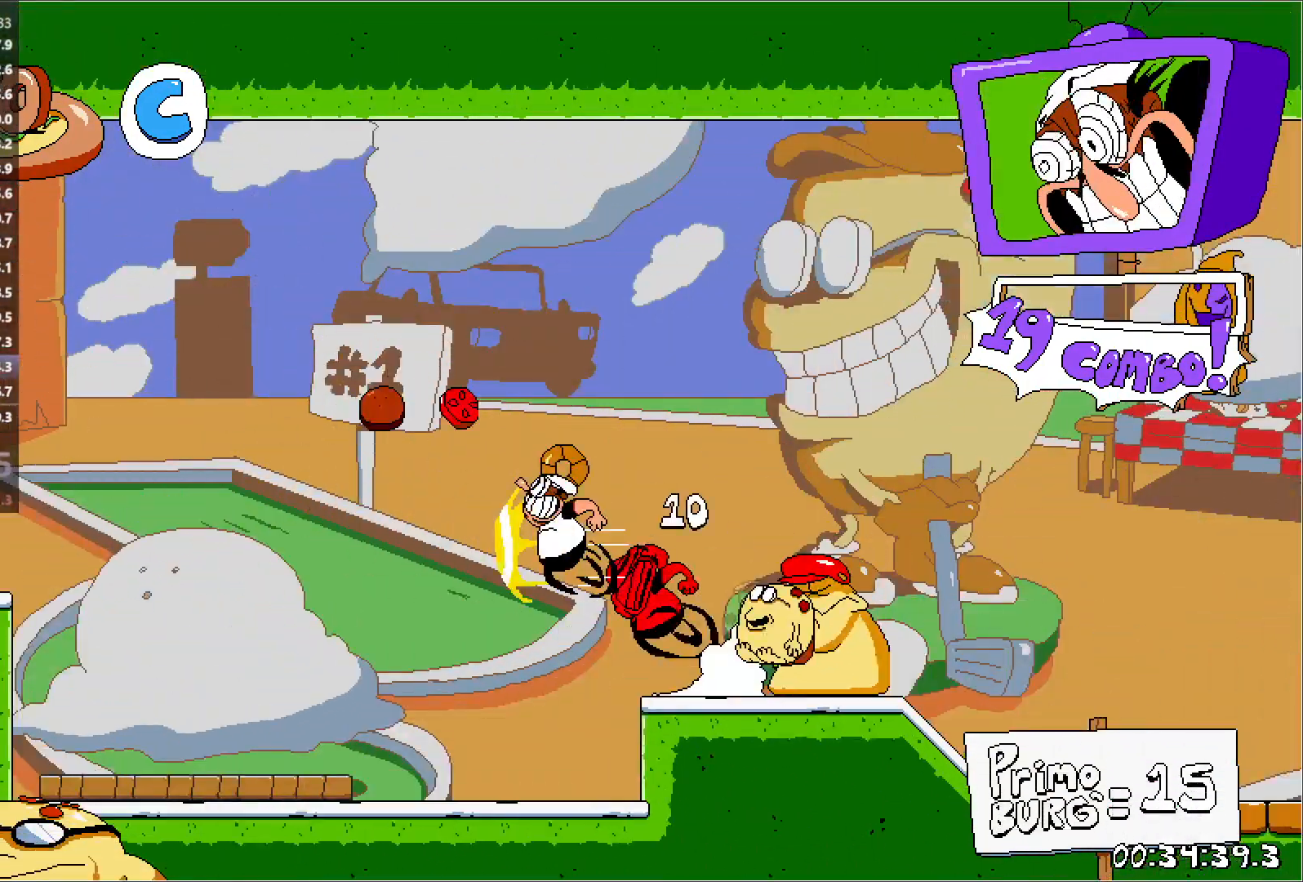
{"keys": ["punch", "right", "run"], "events": [[400, "jump", "up"], [467, "right", "down"], [483, "left", "up"], [483, "punch", "down"]]}
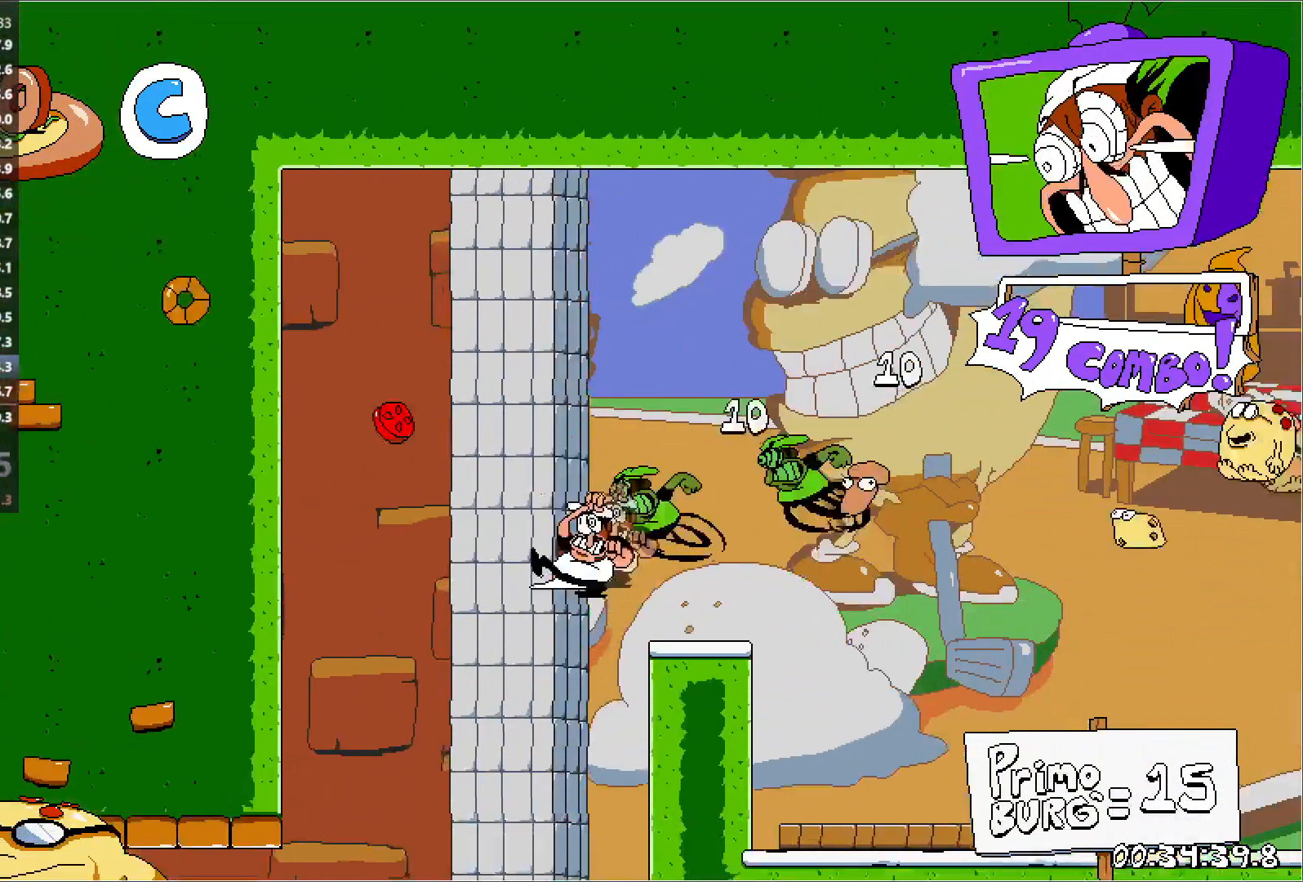
{"keys": [], "events": [[17, "run", "up"], [67, "right", "up"], [83, "punch", "up"]]}
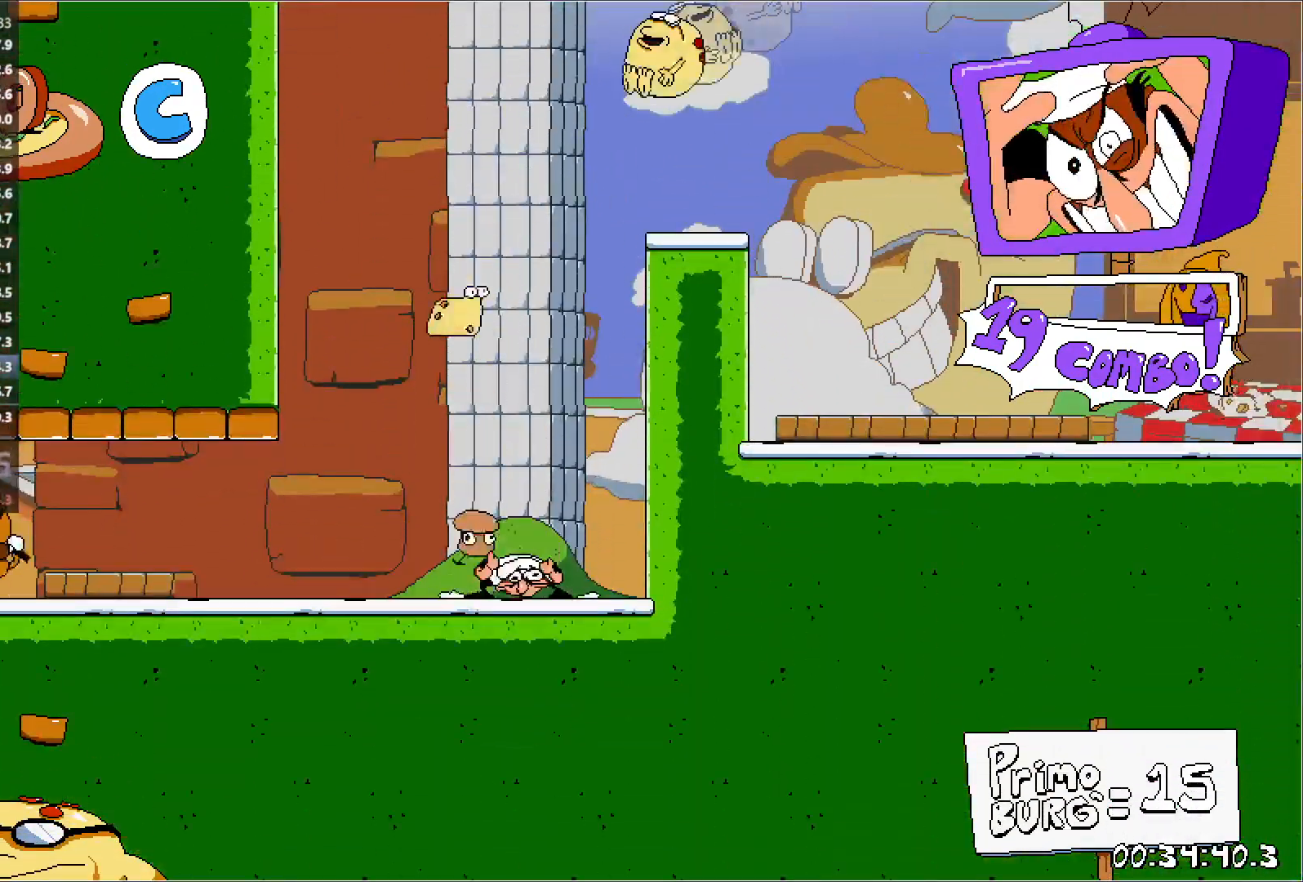
{"keys": ["left", "punch"], "events": [[317, "left", "down"], [350, "punch", "down"], [433, "punch", "up"], [500, "punch", "down"]]}
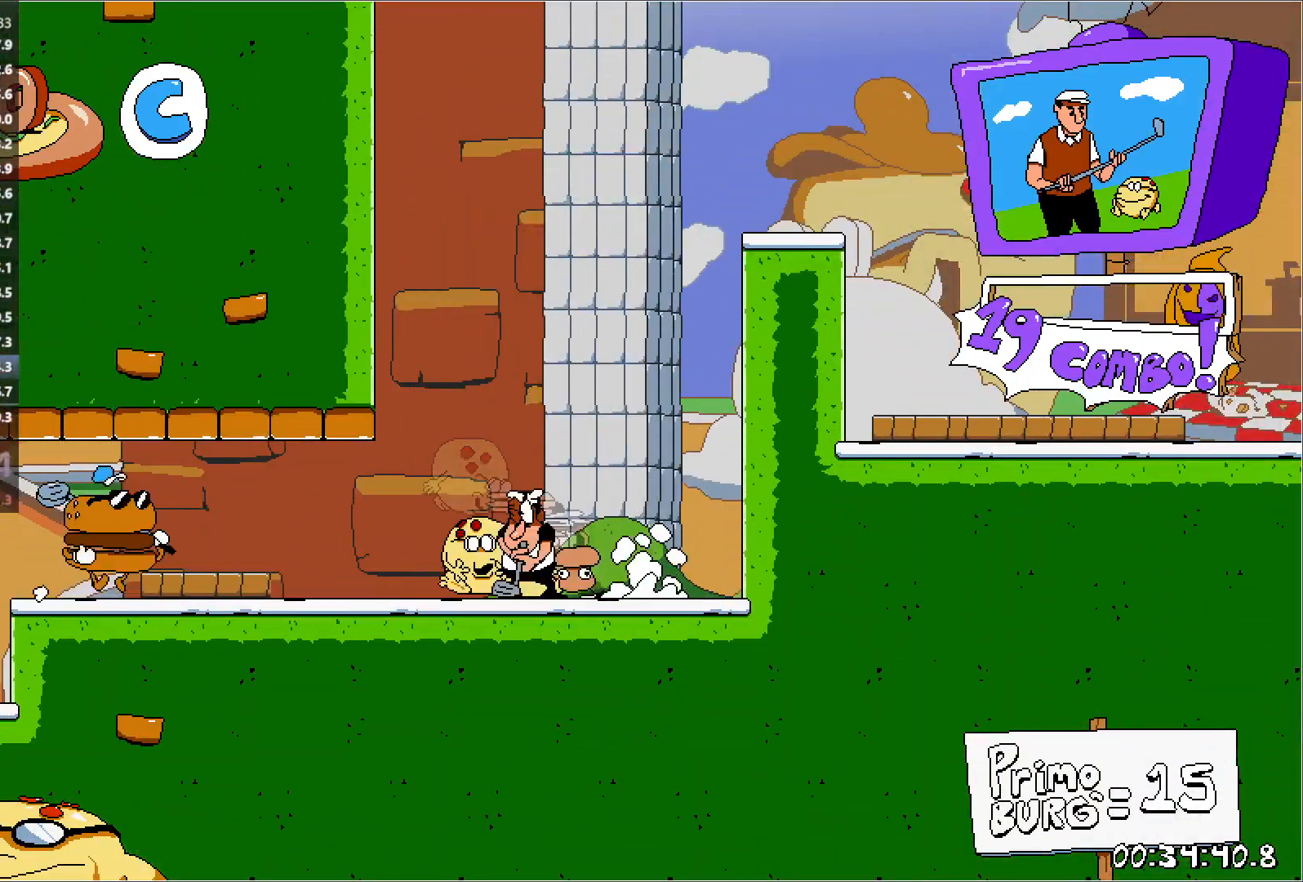
{"keys": ["left", "run"], "events": [[67, "punch", "up"], [150, "punch", "down"], [283, "punch", "up"], [483, "run", "down"]]}